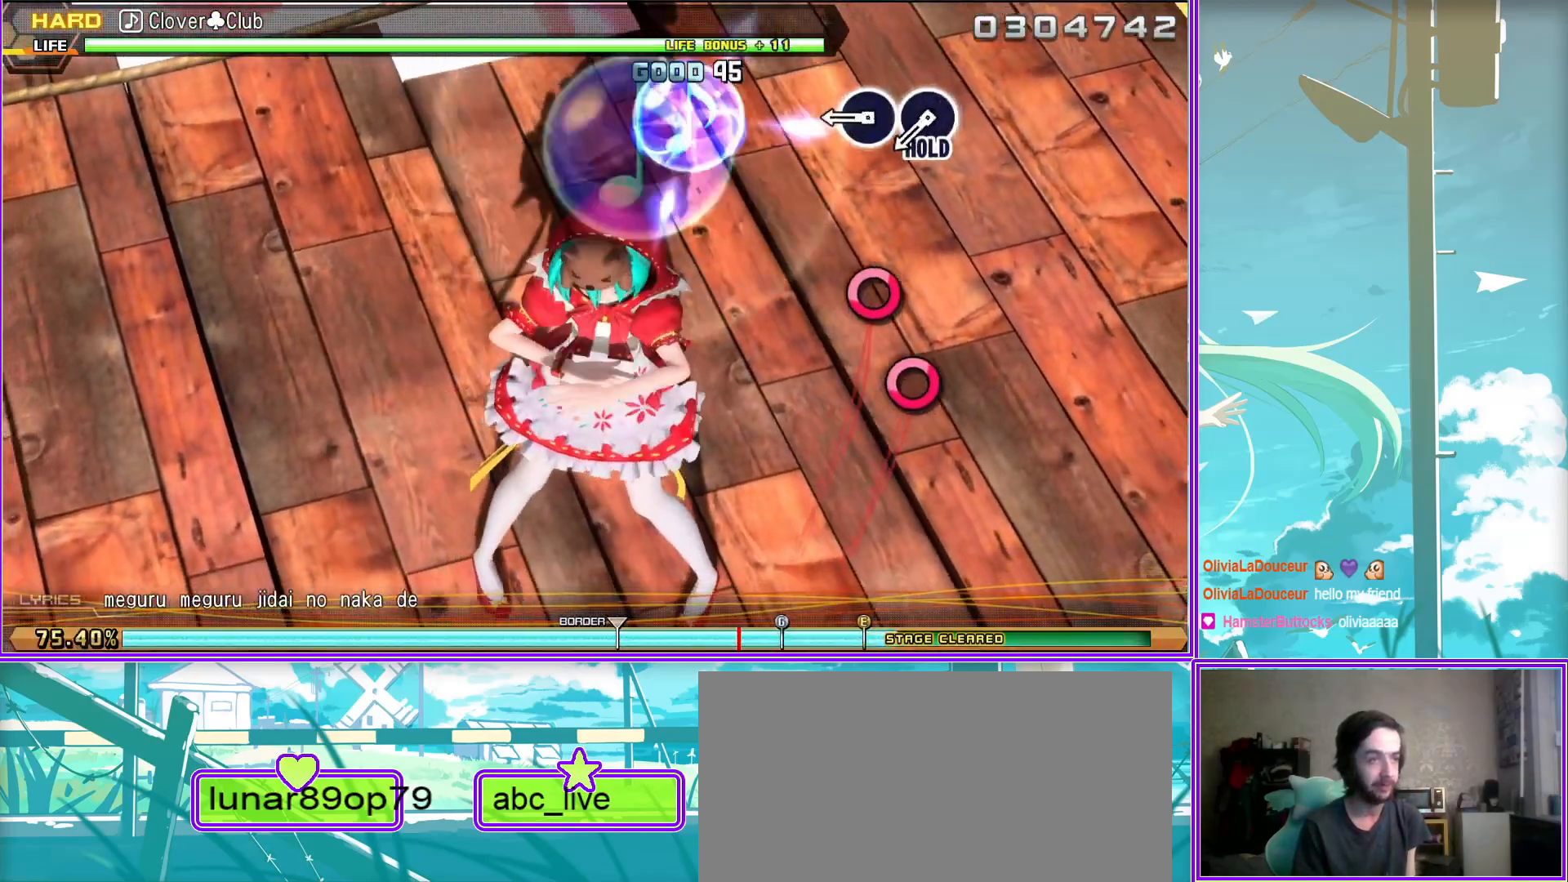
Gameplay with a controller (PlayStation layout); each line is a JSON object with the inputs held at the frame after it. "events" lists button and stick changes between this image and that frame as [ms after this image, input, new state], when the widget could be followed in between.
{"buttons": ["TRIANGLE", "DPAD_RIGHT"], "left_stick": "center", "right_stick": "center", "events": [[117, "DPAD_RIGHT", "down"], [267, "DPAD_RIGHT", "up"], [317, "DPAD_RIGHT", "down"]]}
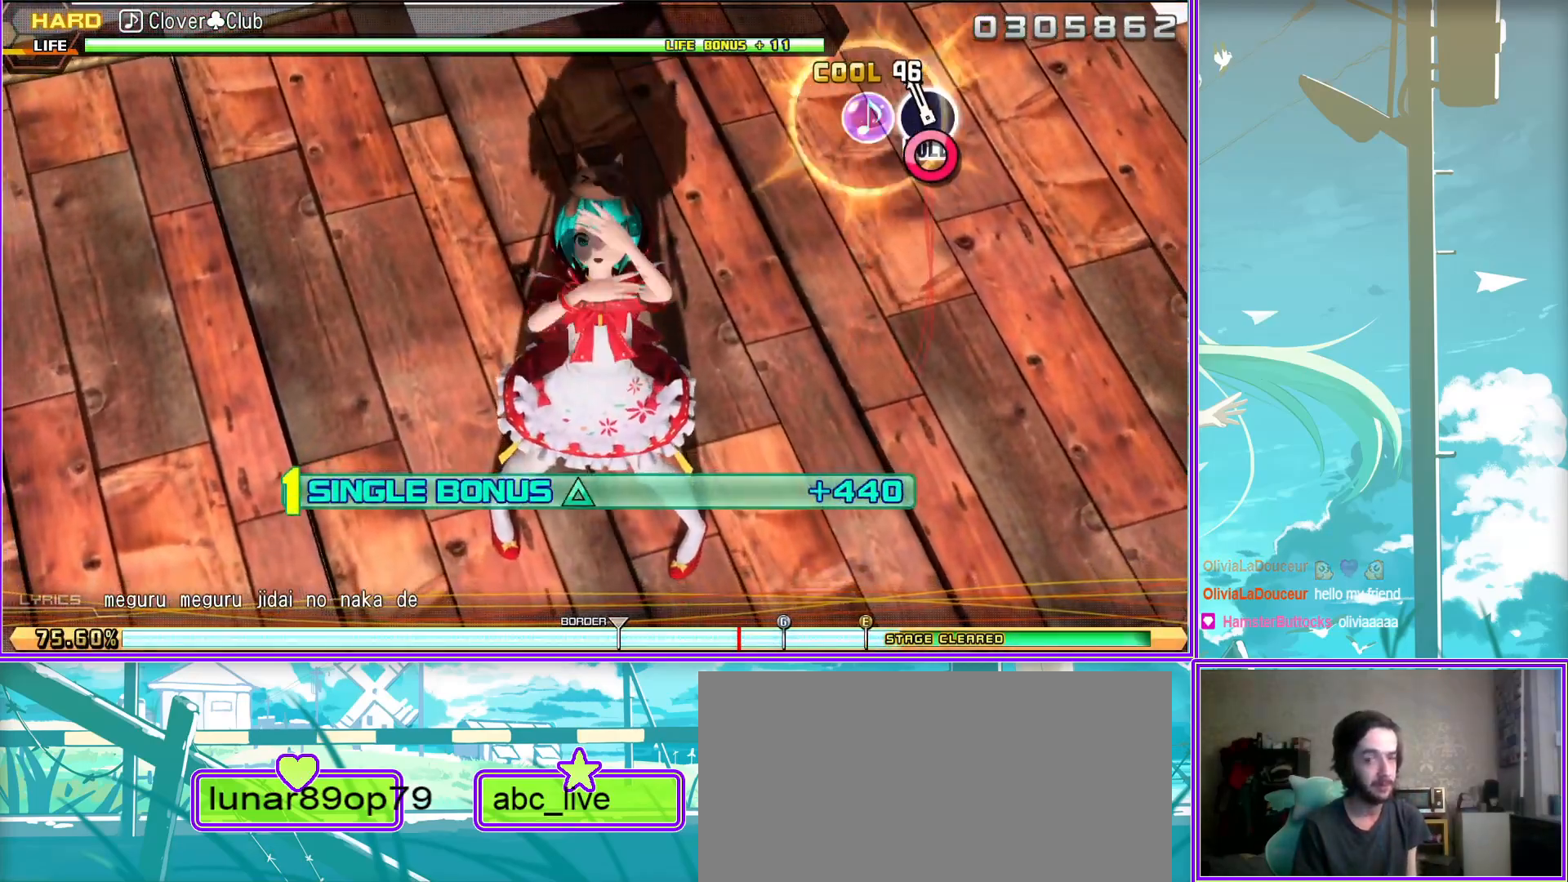
{"buttons": ["TRIANGLE", "DPAD_RIGHT"], "left_stick": "center", "right_stick": "center", "events": []}
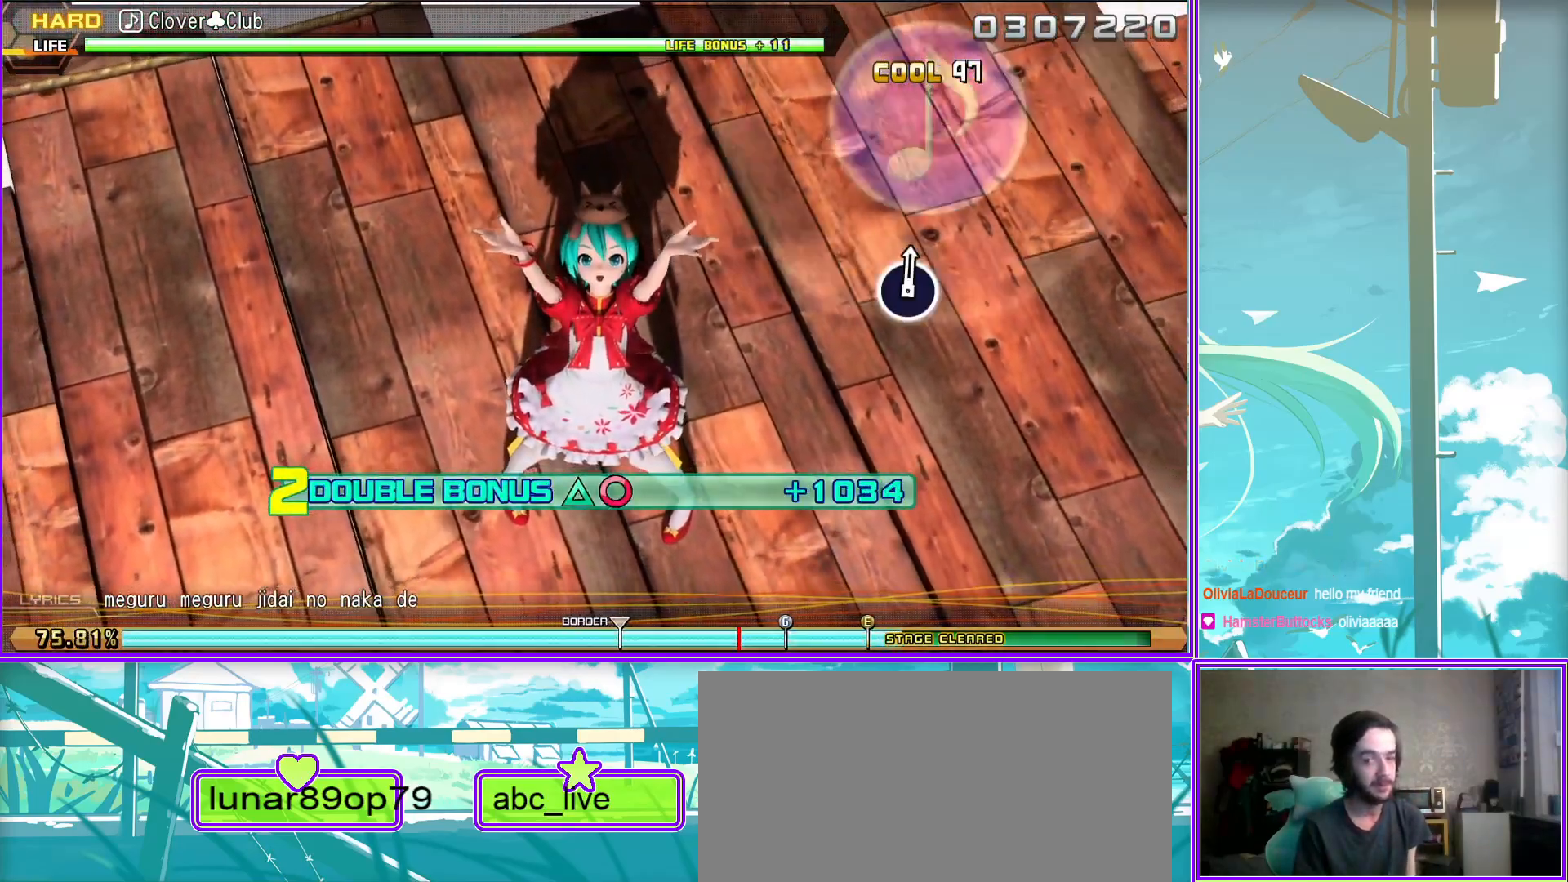
{"buttons": ["L2"], "left_stick": "center", "right_stick": "center", "events": [[200, "L2", "down"], [317, "TRIANGLE", "up"], [417, "DPAD_RIGHT", "up"]]}
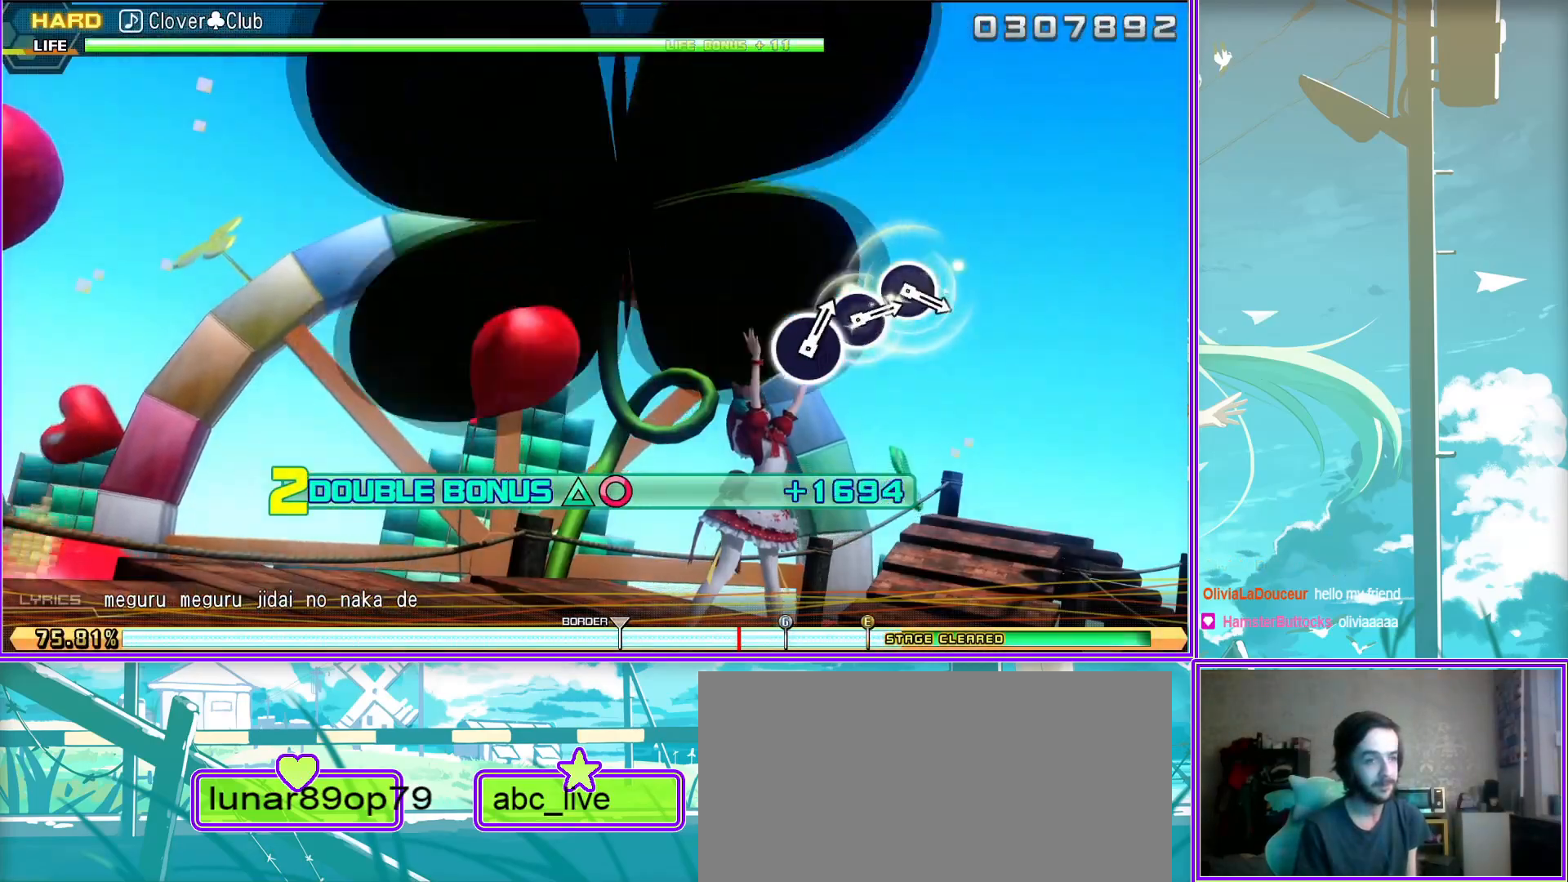
{"buttons": ["L2"], "left_stick": "center", "right_stick": "center", "events": []}
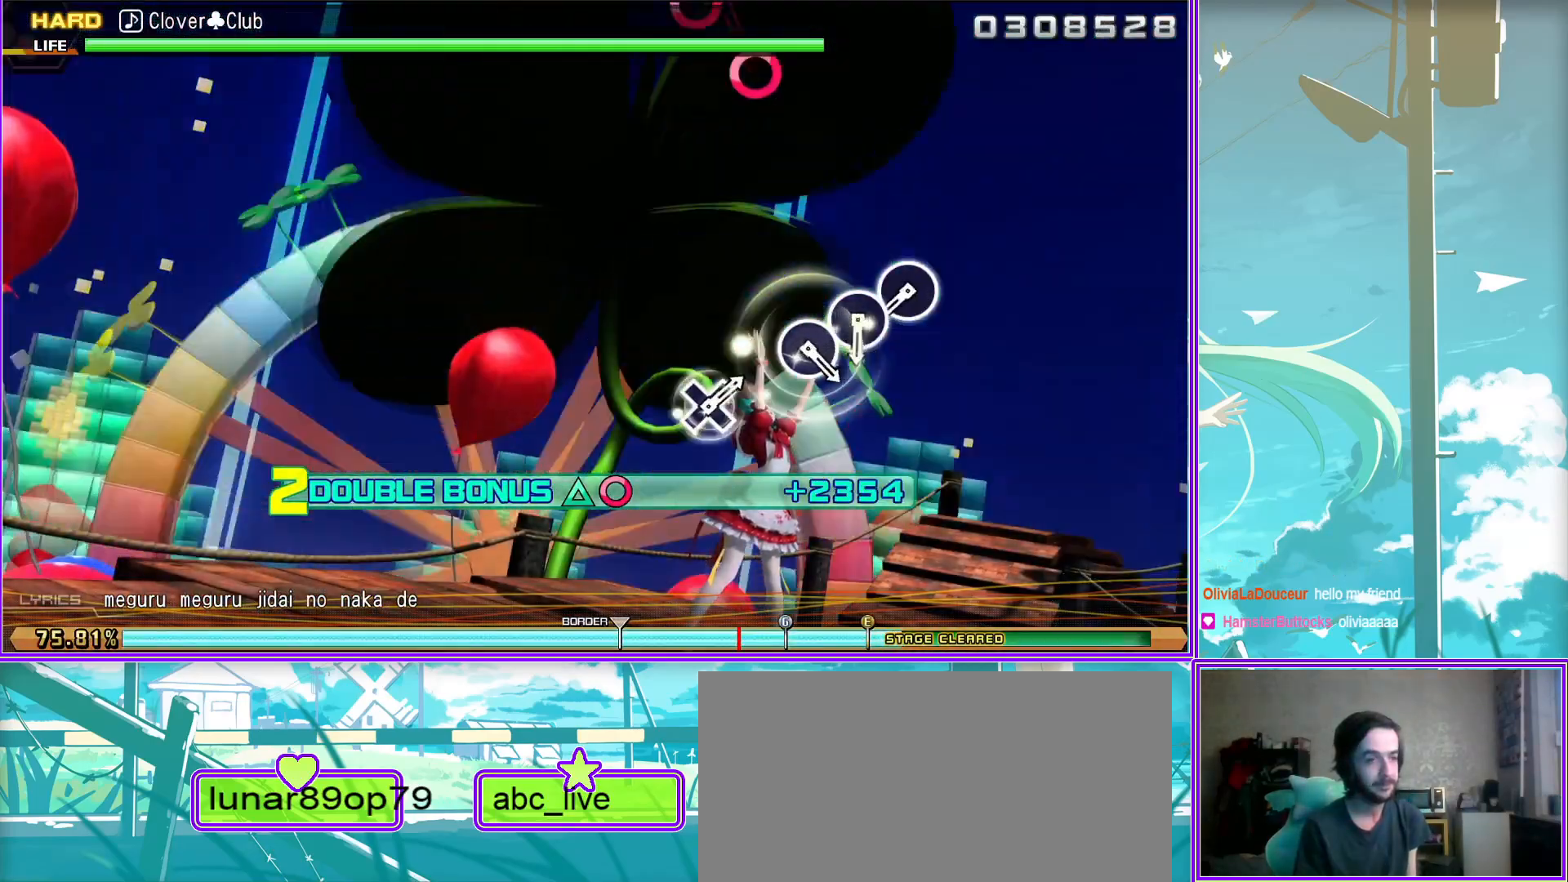
{"buttons": ["CIRCLE", "L2"], "left_stick": "center", "right_stick": "center", "events": [[317, "CIRCLE", "down"], [467, "CIRCLE", "up"], [500, "CIRCLE", "down"]]}
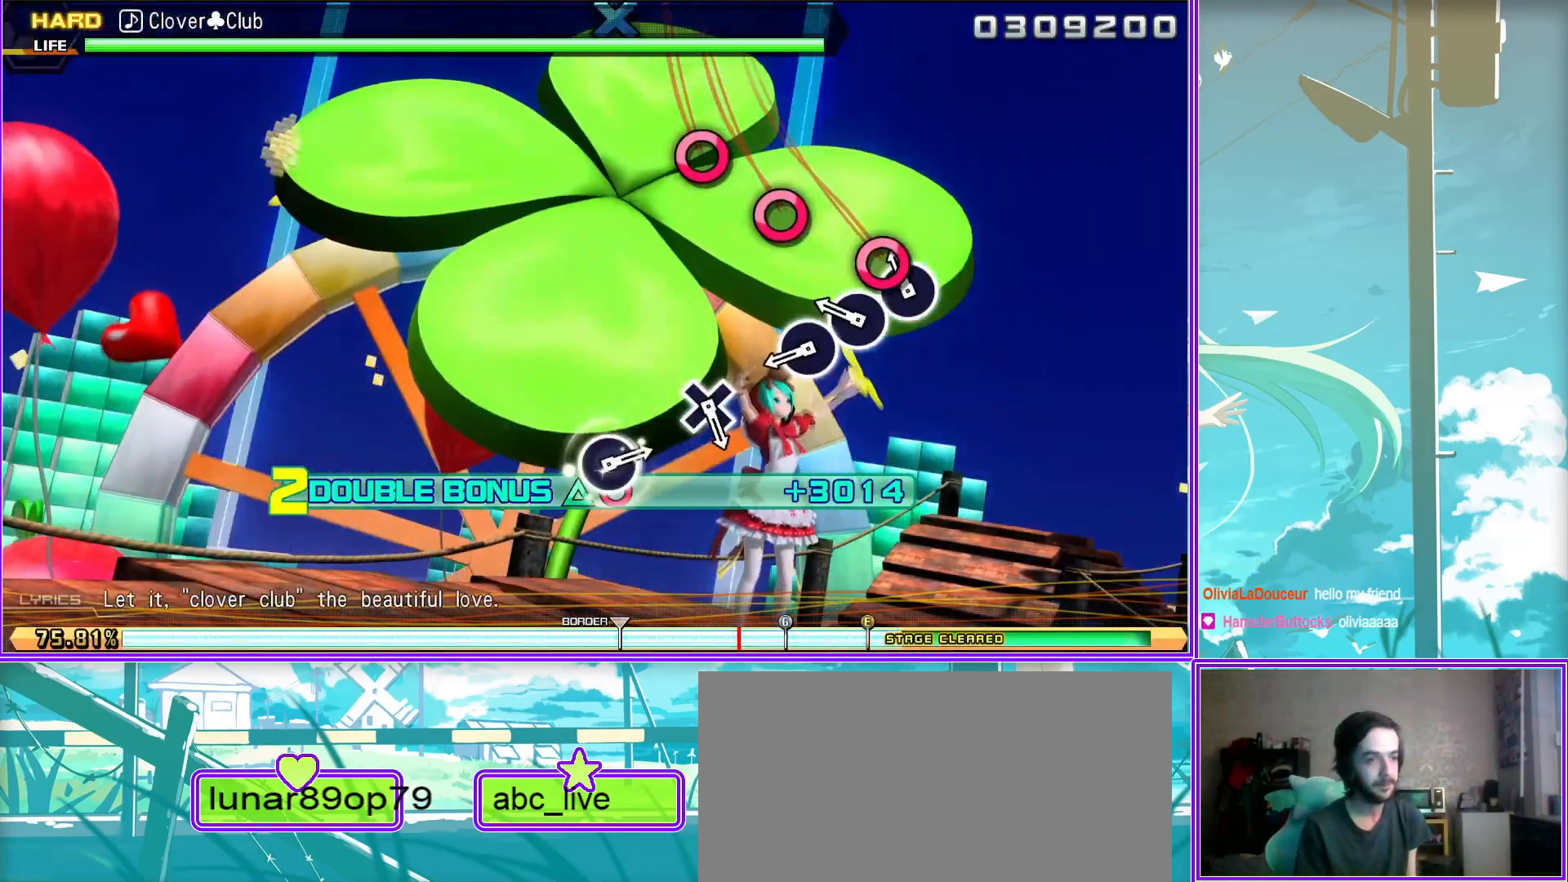
{"buttons": ["L2"], "left_stick": "center", "right_stick": "center", "events": [[133, "CIRCLE", "up"], [200, "CIRCLE", "down"], [317, "CIRCLE", "up"]]}
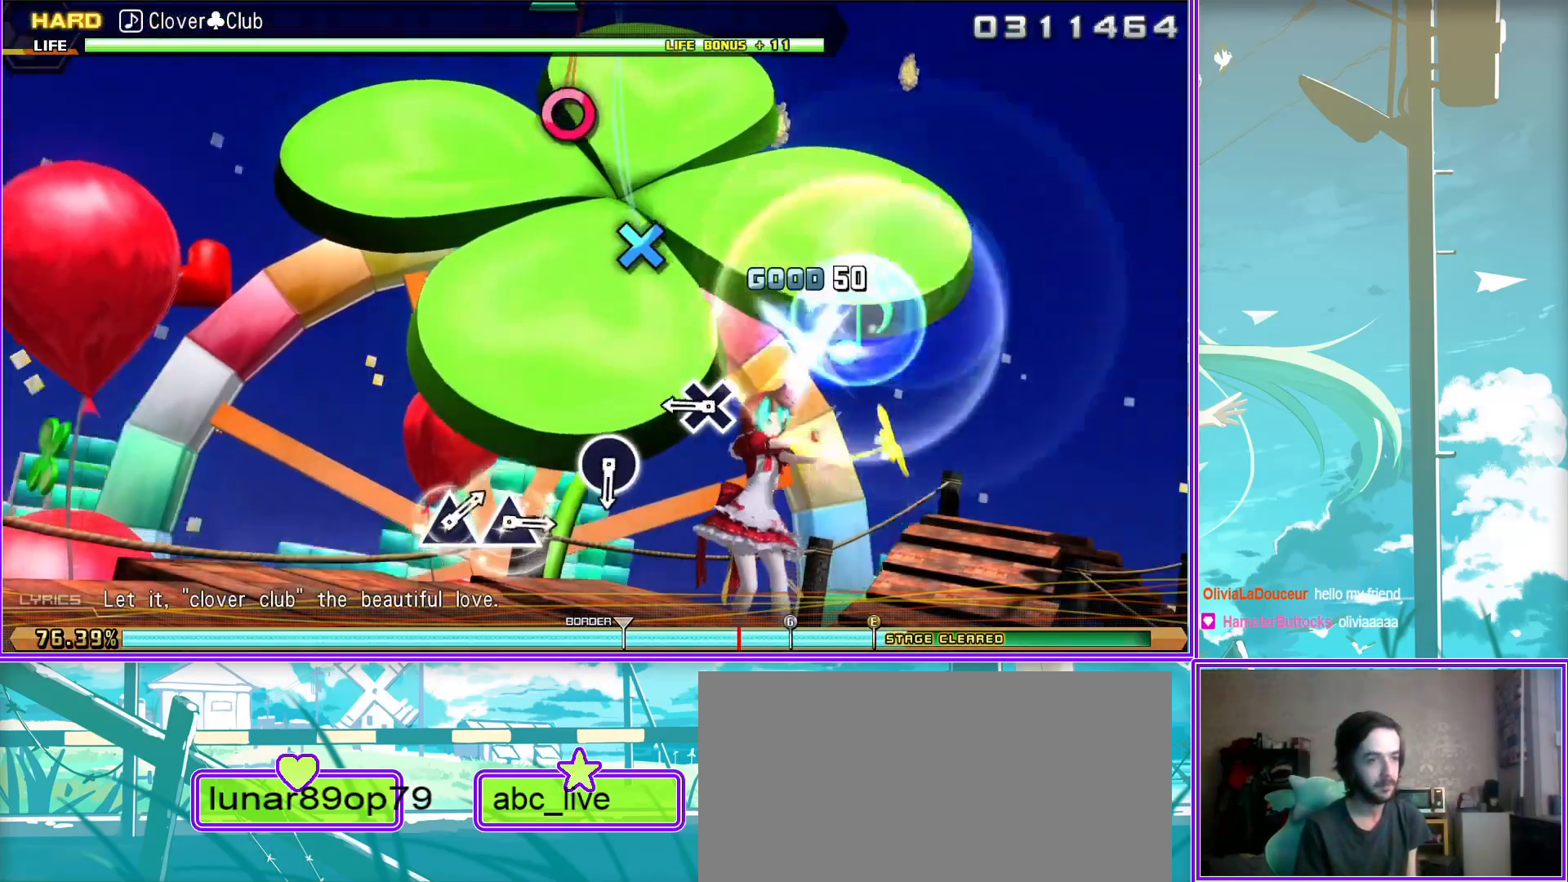
{"buttons": [], "left_stick": "center", "right_stick": "center", "events": [[100, "CROSS", "down"], [217, "CROSS", "up"], [467, "L2", "up"]]}
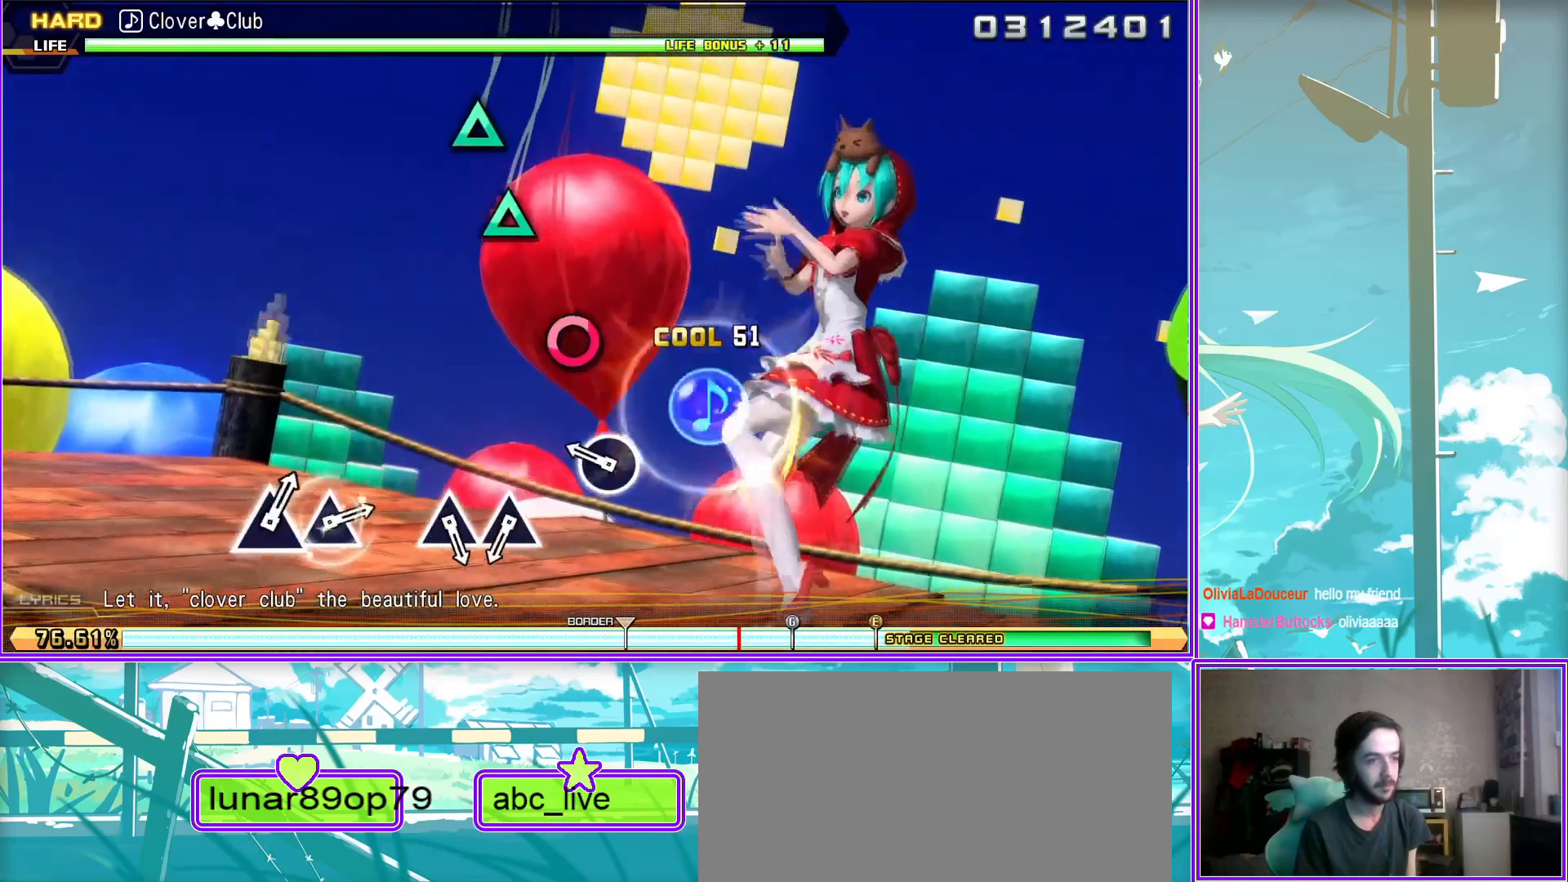
{"buttons": [], "left_stick": "center", "right_stick": "center", "events": [[17, "CIRCLE", "down"], [150, "CIRCLE", "up"], [400, "TRIANGLE", "down"], [500, "TRIANGLE", "up"]]}
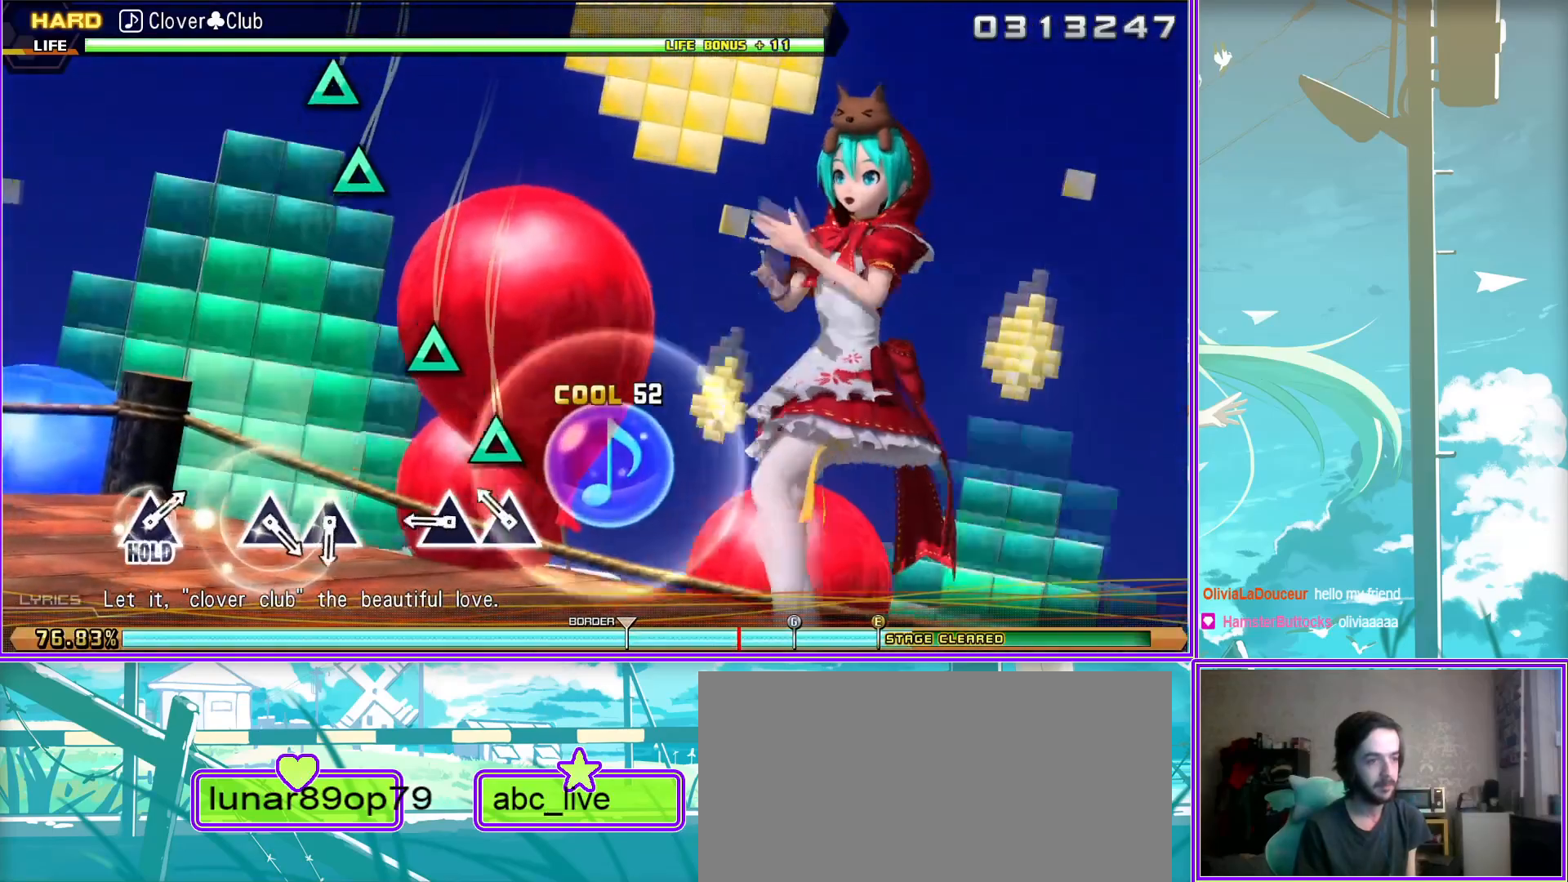
{"buttons": ["TRIANGLE"], "left_stick": "center", "right_stick": "center", "events": [[117, "TRIANGLE", "down"], [217, "TRIANGLE", "up"], [500, "TRIANGLE", "down"]]}
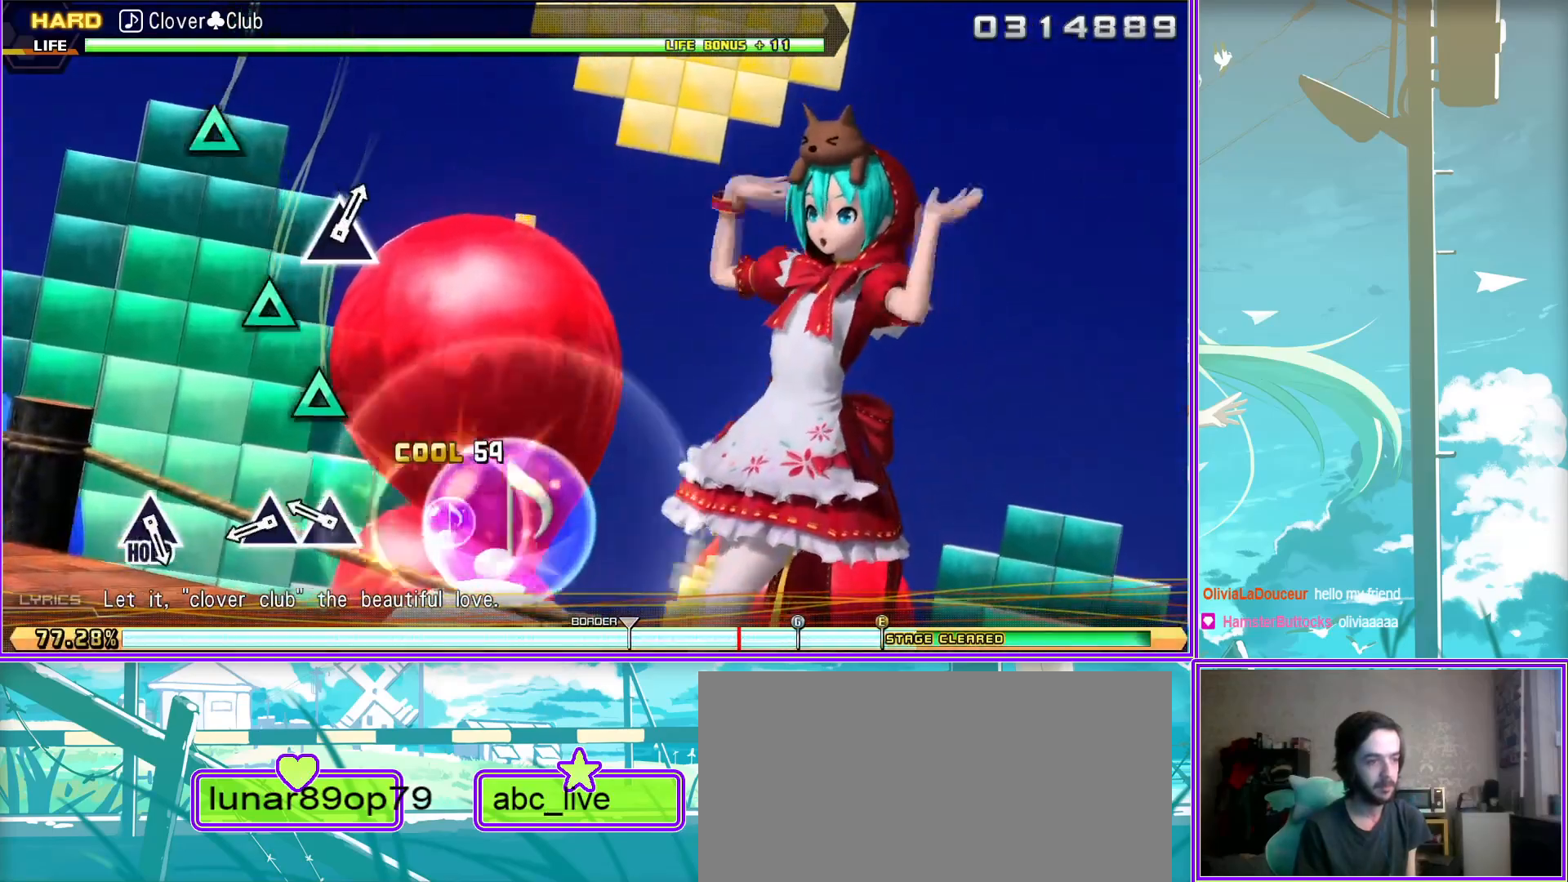
{"buttons": [], "left_stick": "center", "right_stick": "center", "events": [[100, "TRIANGLE", "up"], [183, "TRIANGLE", "down"], [283, "TRIANGLE", "up"]]}
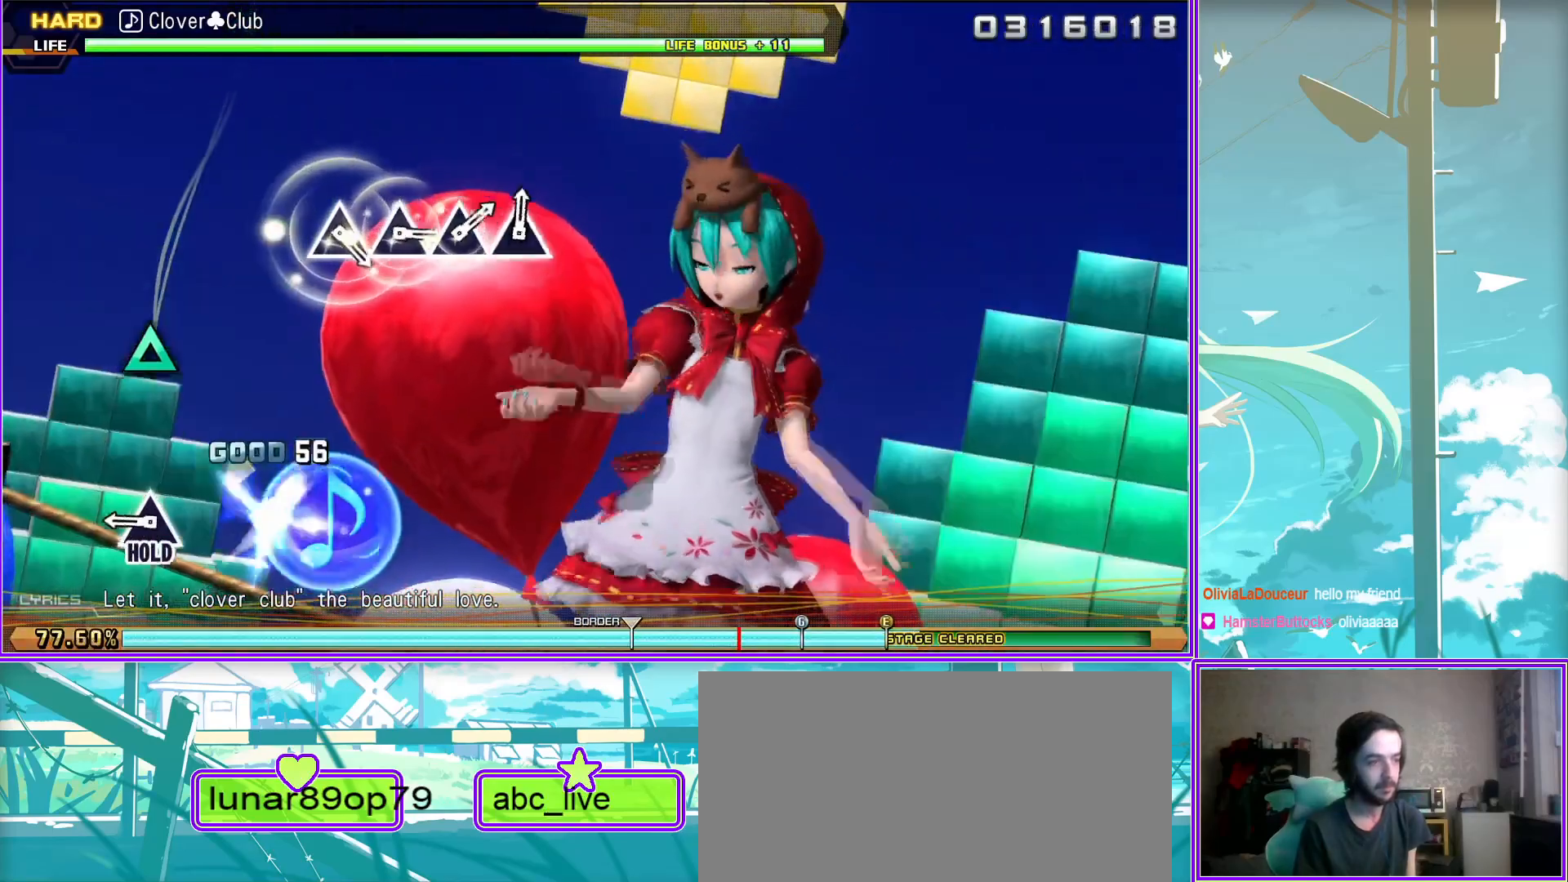
{"buttons": ["L2"], "left_stick": "center", "right_stick": "center", "events": [[117, "TRIANGLE", "down"], [400, "TRIANGLE", "up"], [417, "L2", "down"]]}
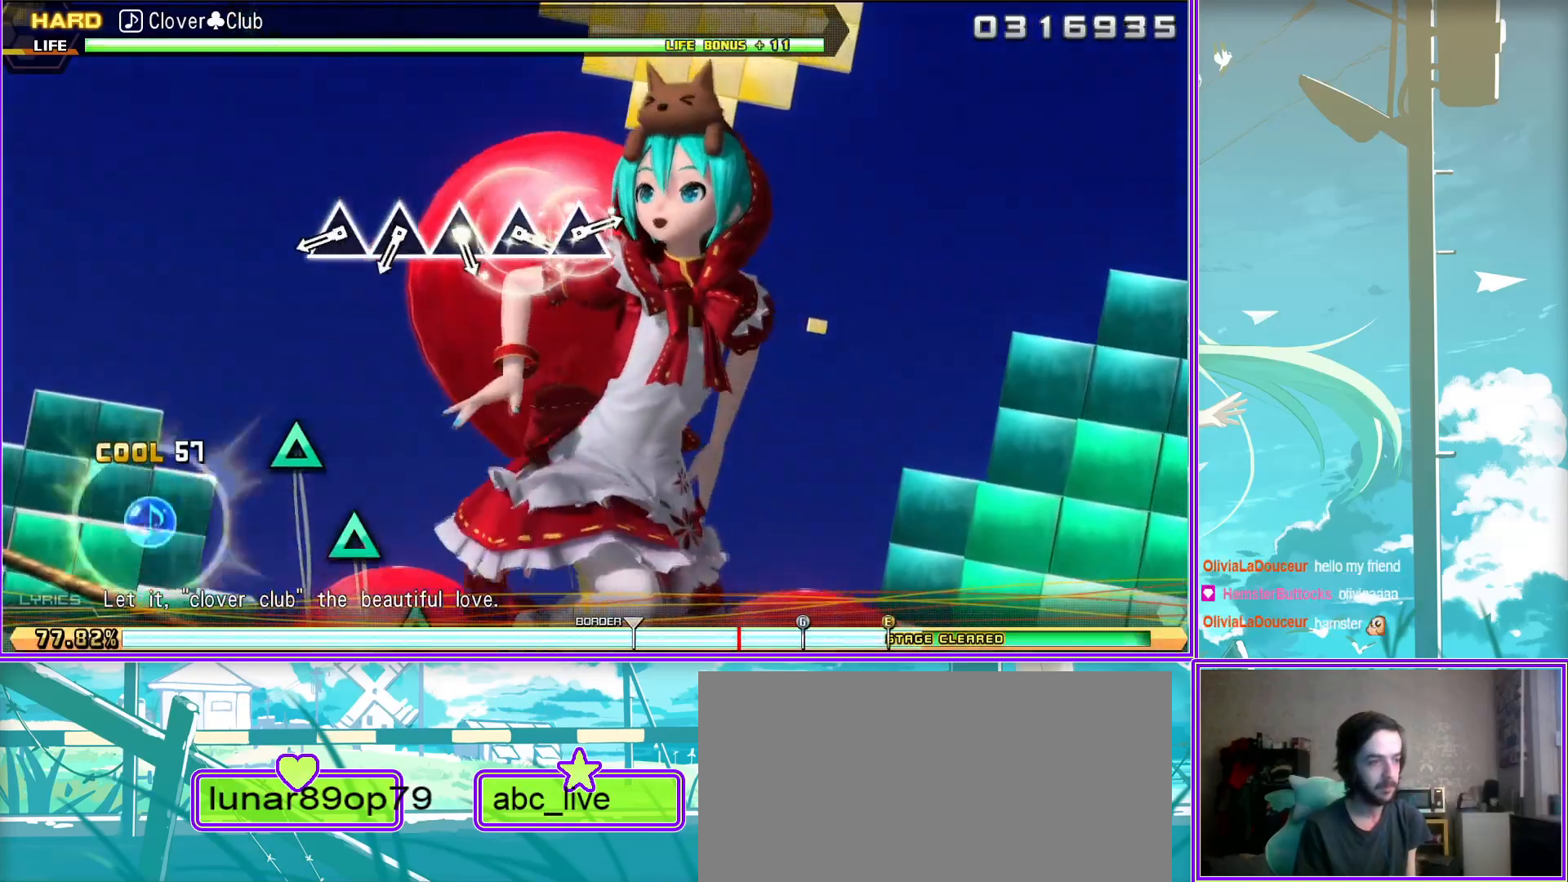
{"buttons": ["L2"], "left_stick": "center", "right_stick": "center", "events": [[217, "TRIANGLE", "down"], [317, "TRIANGLE", "up"], [417, "TRIANGLE", "down"], [500, "TRIANGLE", "up"]]}
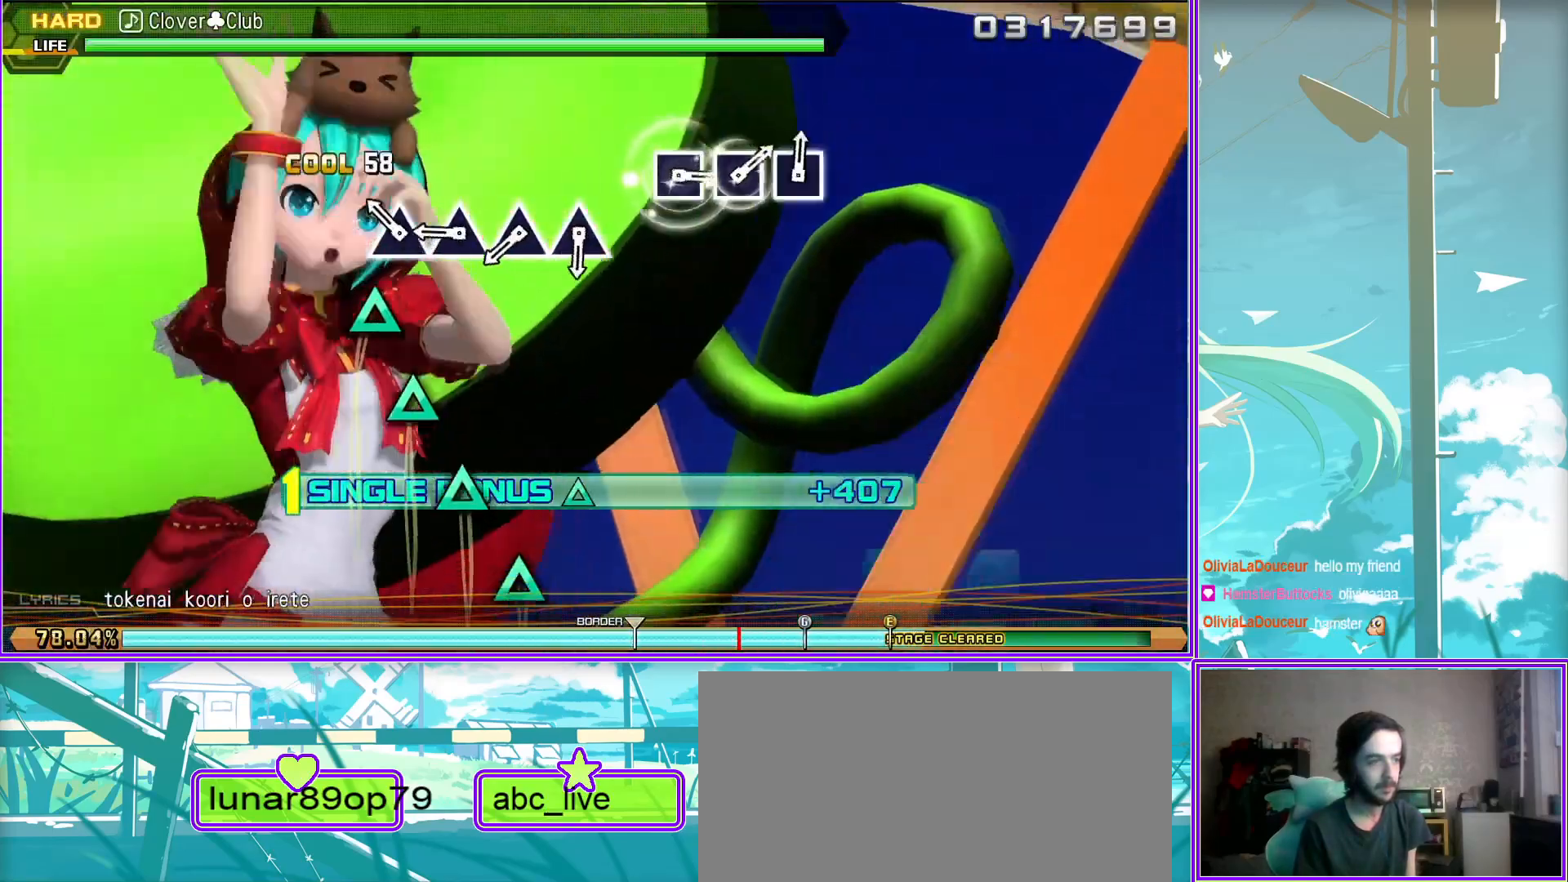
{"buttons": ["L2"], "left_stick": "center", "right_stick": "center", "events": [[117, "TRIANGLE", "down"], [233, "TRIANGLE", "up"], [317, "TRIANGLE", "down"], [400, "TRIANGLE", "up"]]}
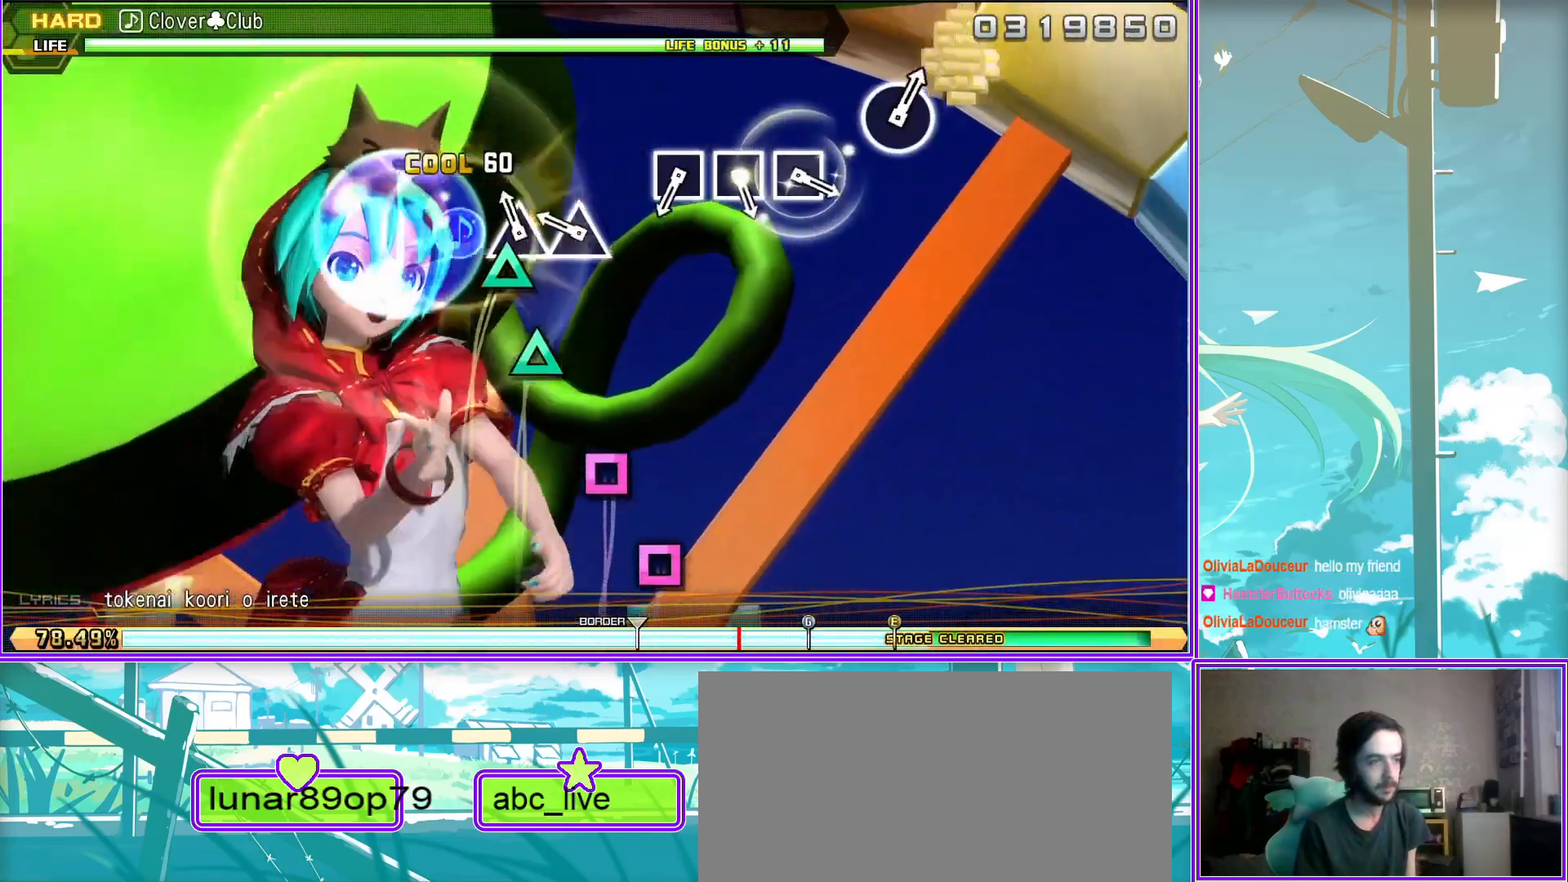
{"buttons": ["SQUARE"], "left_stick": "center", "right_stick": "center", "events": [[17, "TRIANGLE", "down"], [117, "TRIANGLE", "up"], [233, "L2", "up"], [433, "SQUARE", "down"]]}
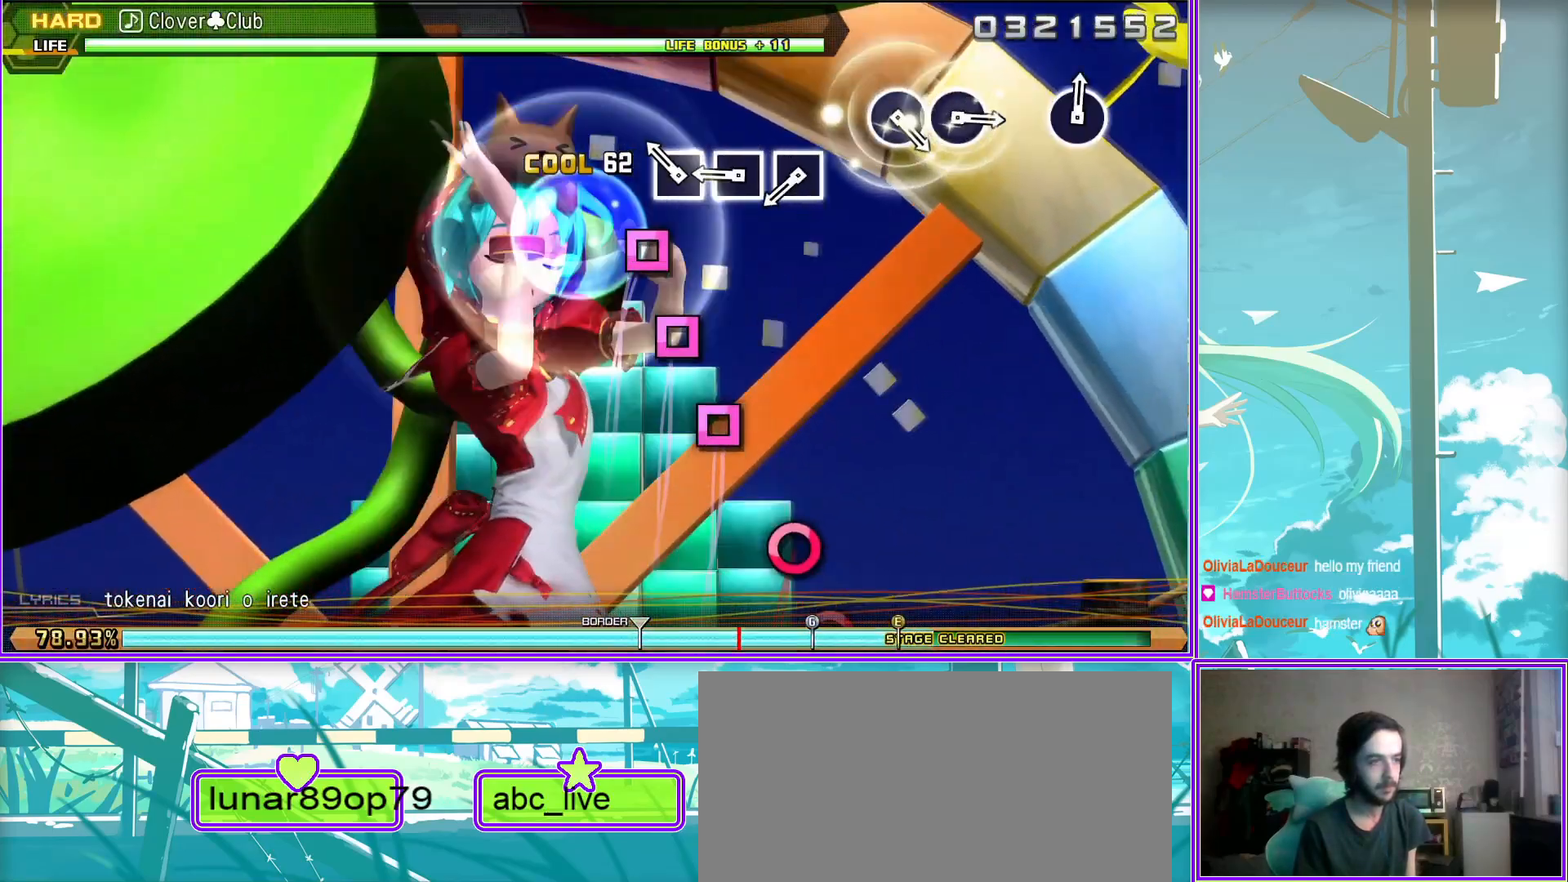
{"buttons": [], "left_stick": "center", "right_stick": "center", "events": [[50, "SQUARE", "up"], [117, "SQUARE", "down"], [217, "SQUARE", "up"], [300, "SQUARE", "down"], [417, "SQUARE", "up"]]}
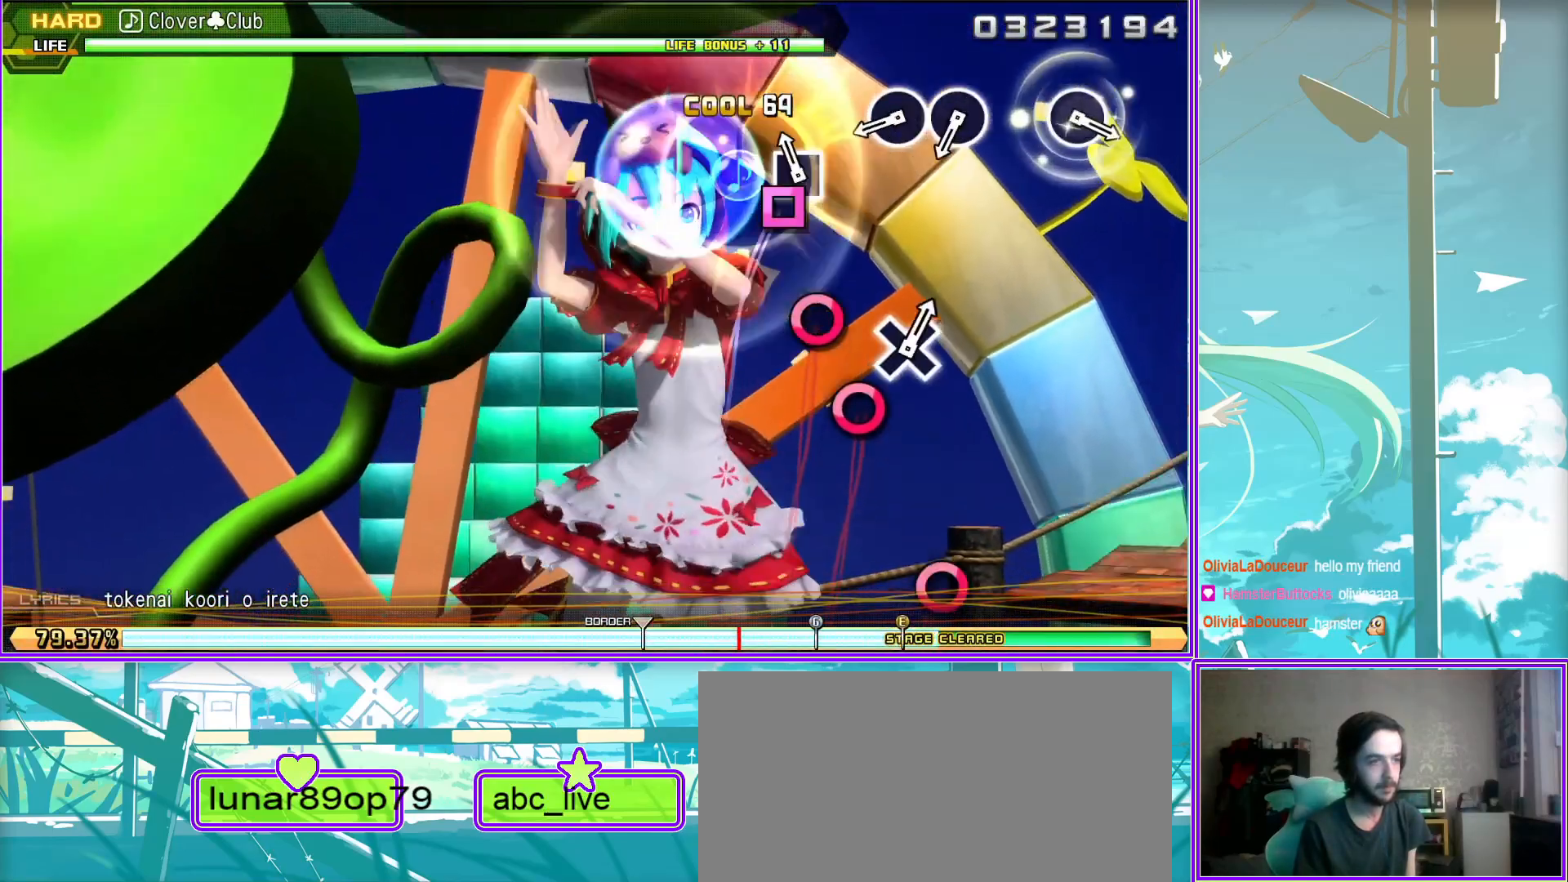
{"buttons": ["CIRCLE"], "left_stick": "center", "right_stick": "center", "events": [[217, "CIRCLE", "down"], [300, "CIRCLE", "up"], [417, "CIRCLE", "down"]]}
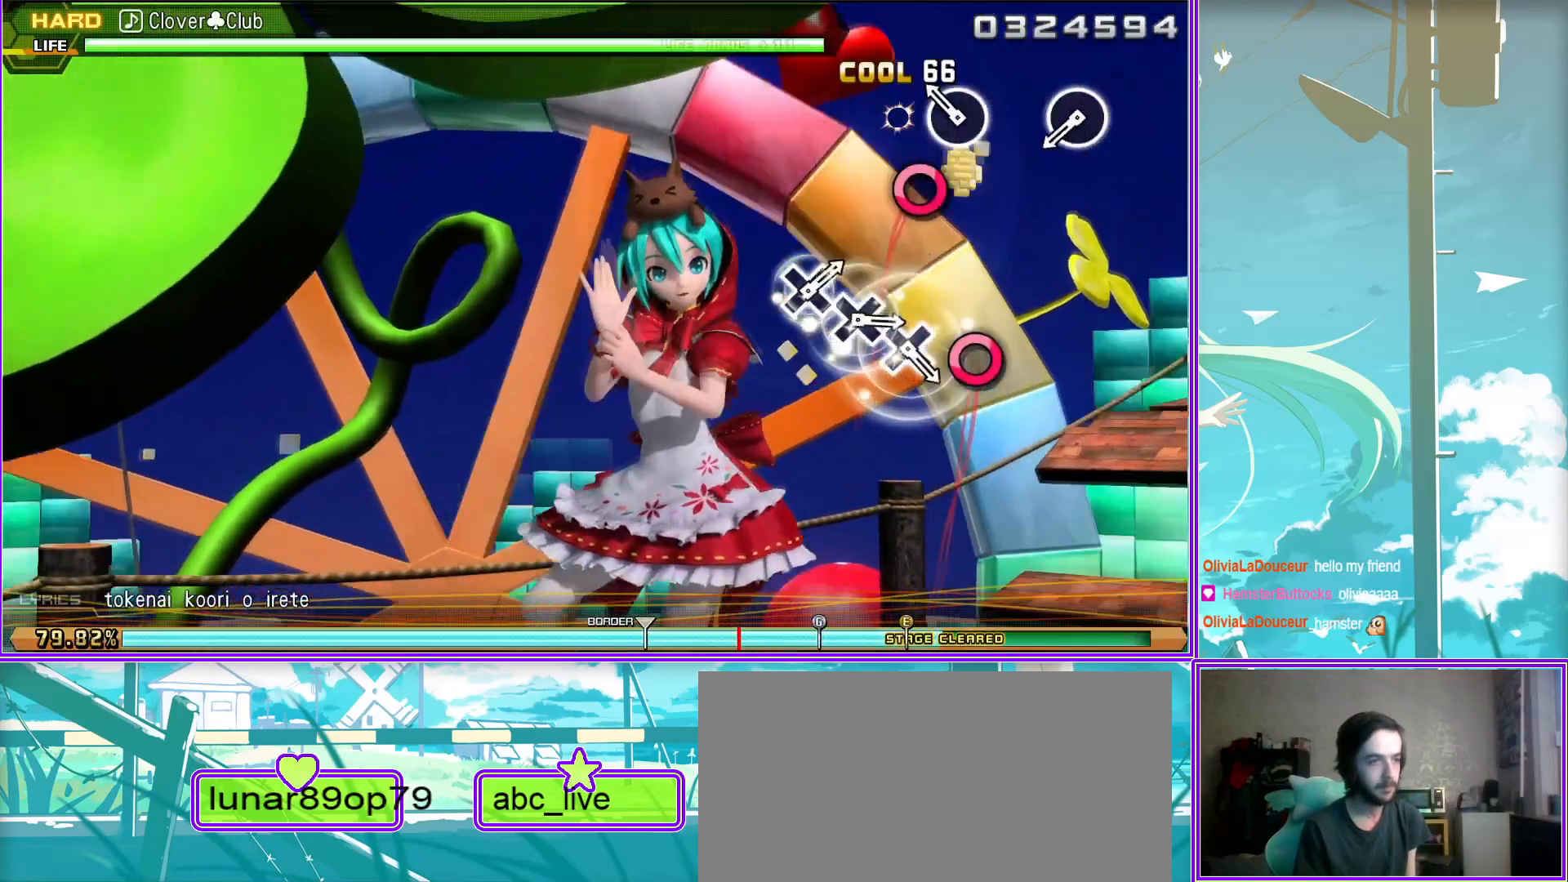
{"buttons": [], "left_stick": "center", "right_stick": "center", "events": [[33, "CIRCLE", "up"], [350, "CIRCLE", "down"], [450, "CIRCLE", "up"]]}
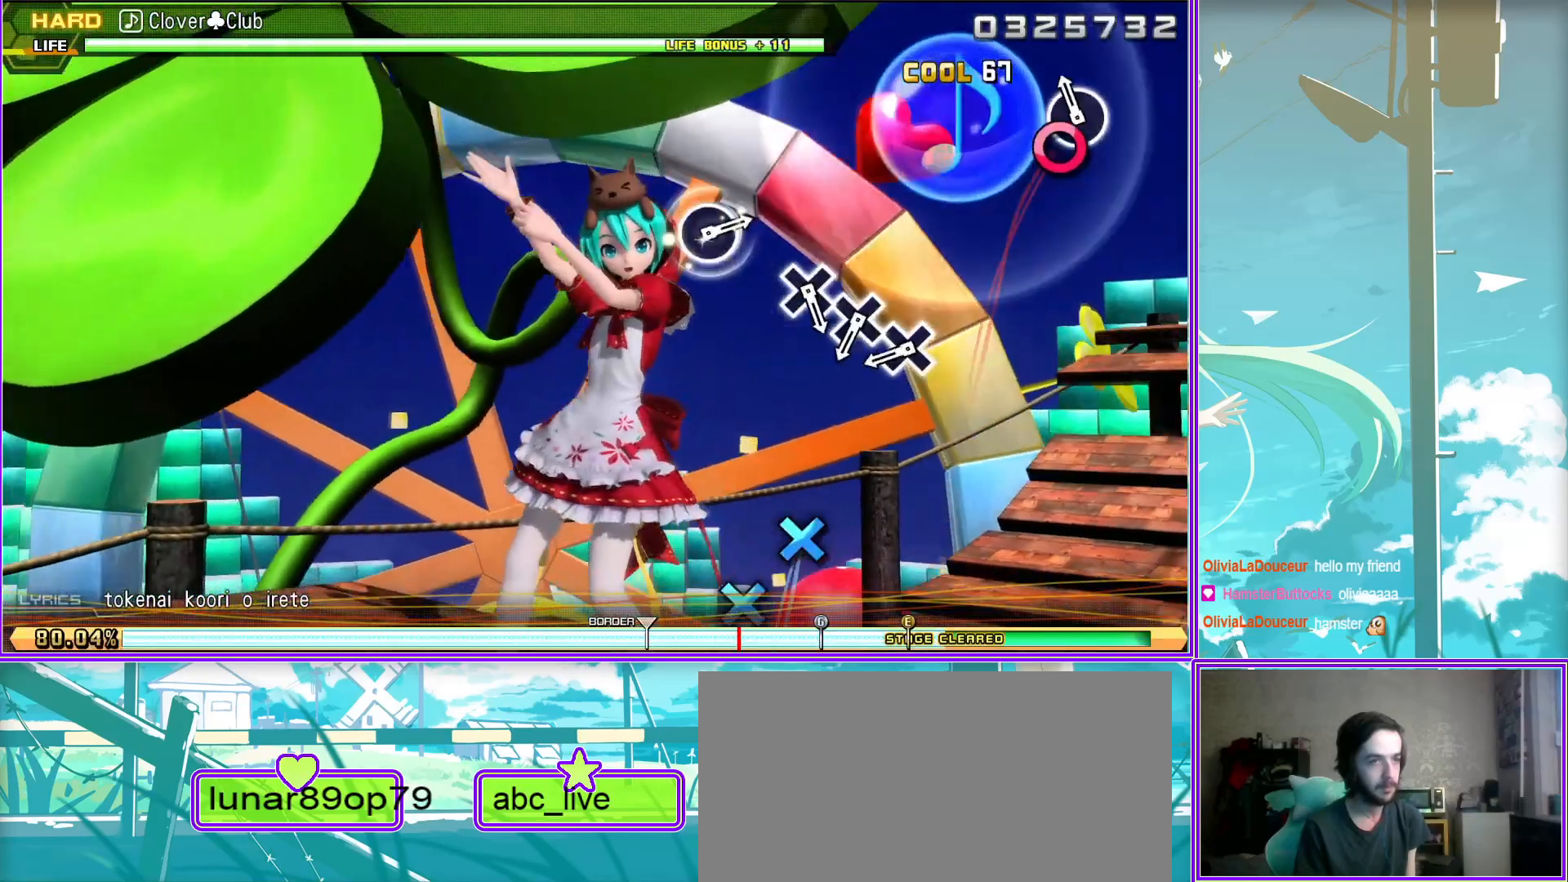
{"buttons": ["CROSS"], "left_stick": "center", "right_stick": "center", "events": [[250, "CROSS", "down"], [350, "CROSS", "up"], [450, "CROSS", "down"]]}
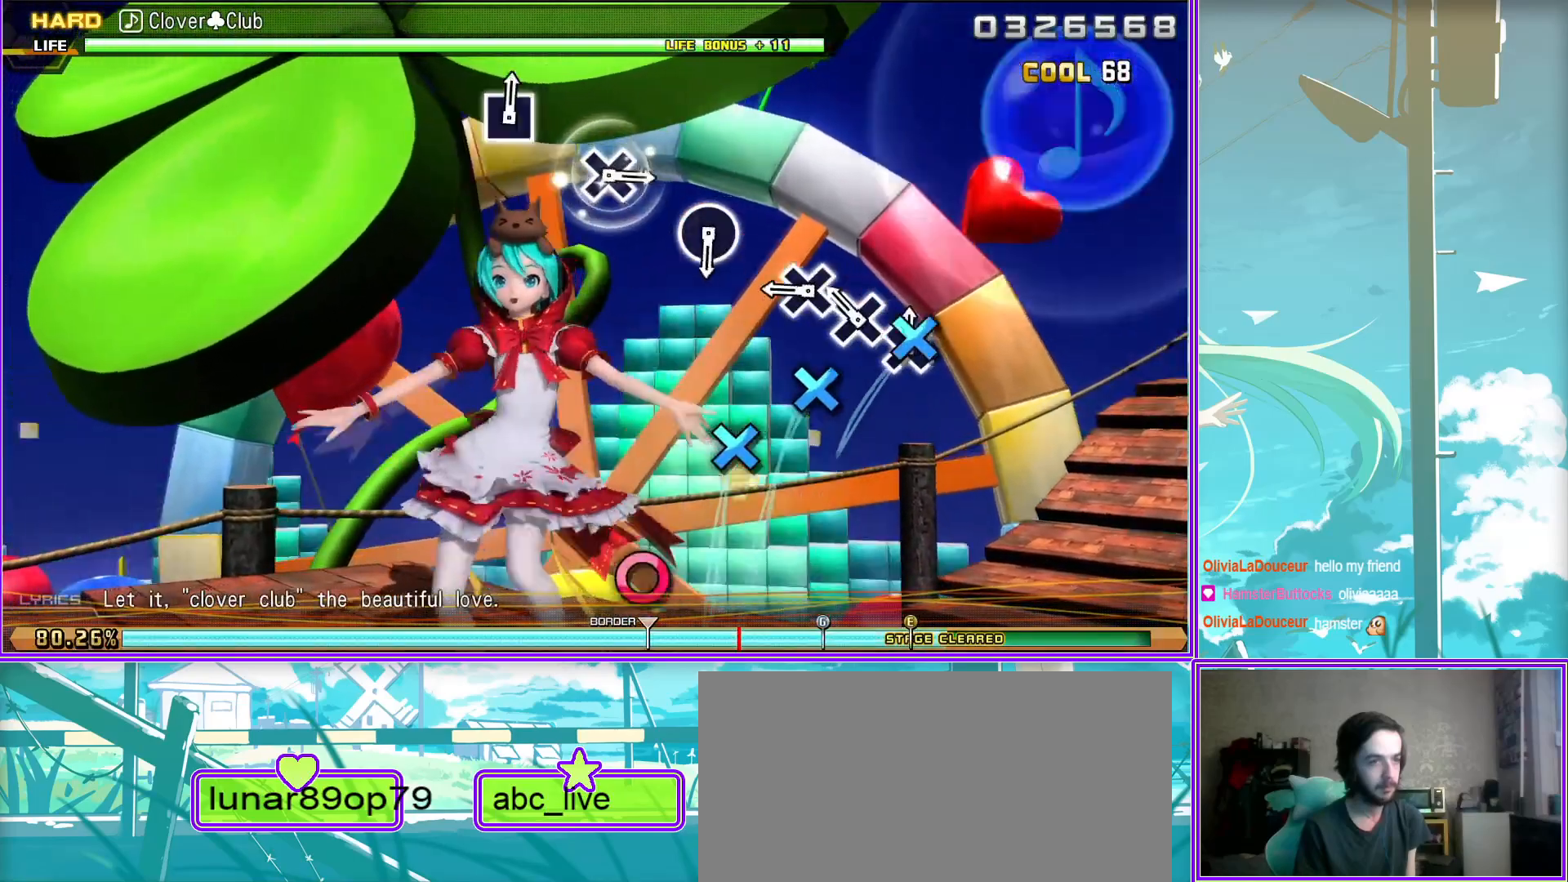
{"buttons": [], "left_stick": "center", "right_stick": "center", "events": [[33, "CROSS", "up"], [133, "CROSS", "down"], [250, "CROSS", "up"]]}
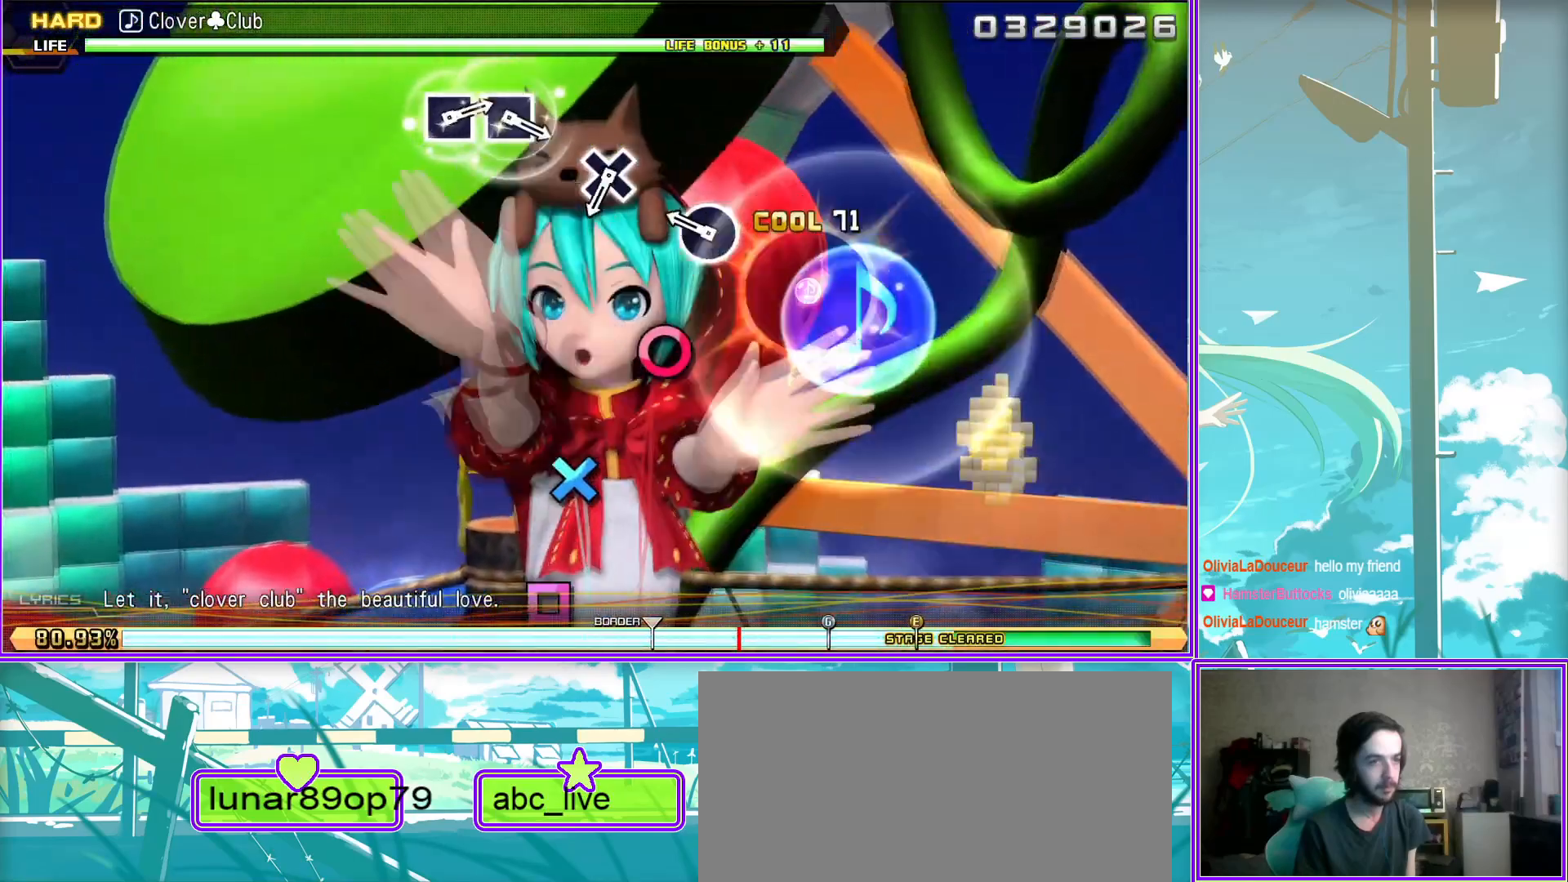
{"buttons": ["CROSS"], "left_stick": "center", "right_stick": "center", "events": [[33, "CIRCLE", "down"], [167, "CIRCLE", "up"], [417, "CROSS", "down"]]}
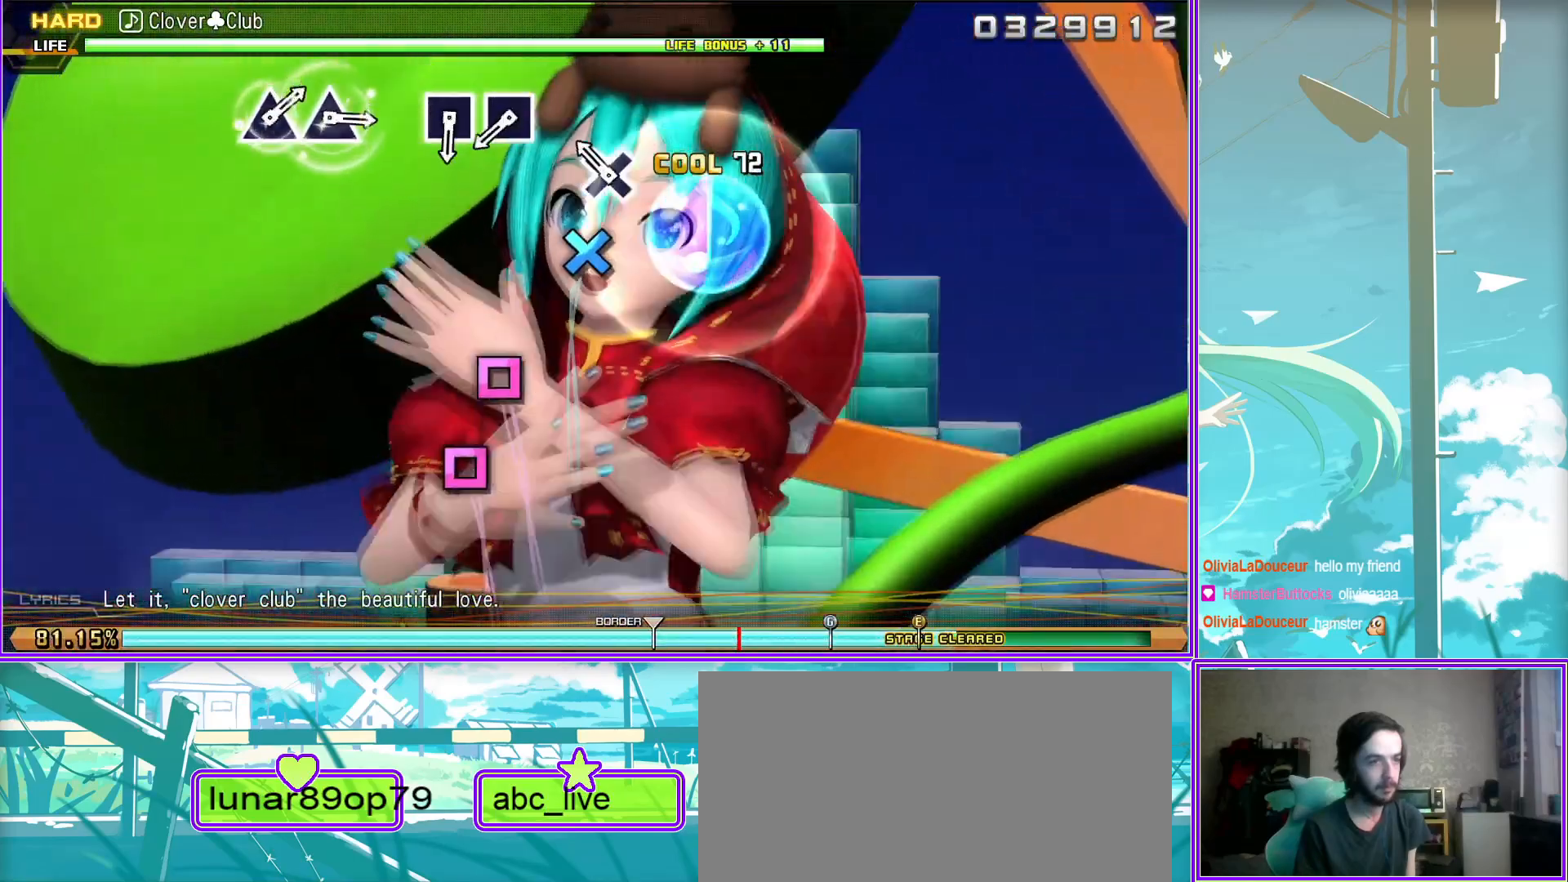
{"buttons": [], "left_stick": "center", "right_stick": "center", "events": [[33, "CROSS", "up"], [317, "SQUARE", "down"], [433, "SQUARE", "up"]]}
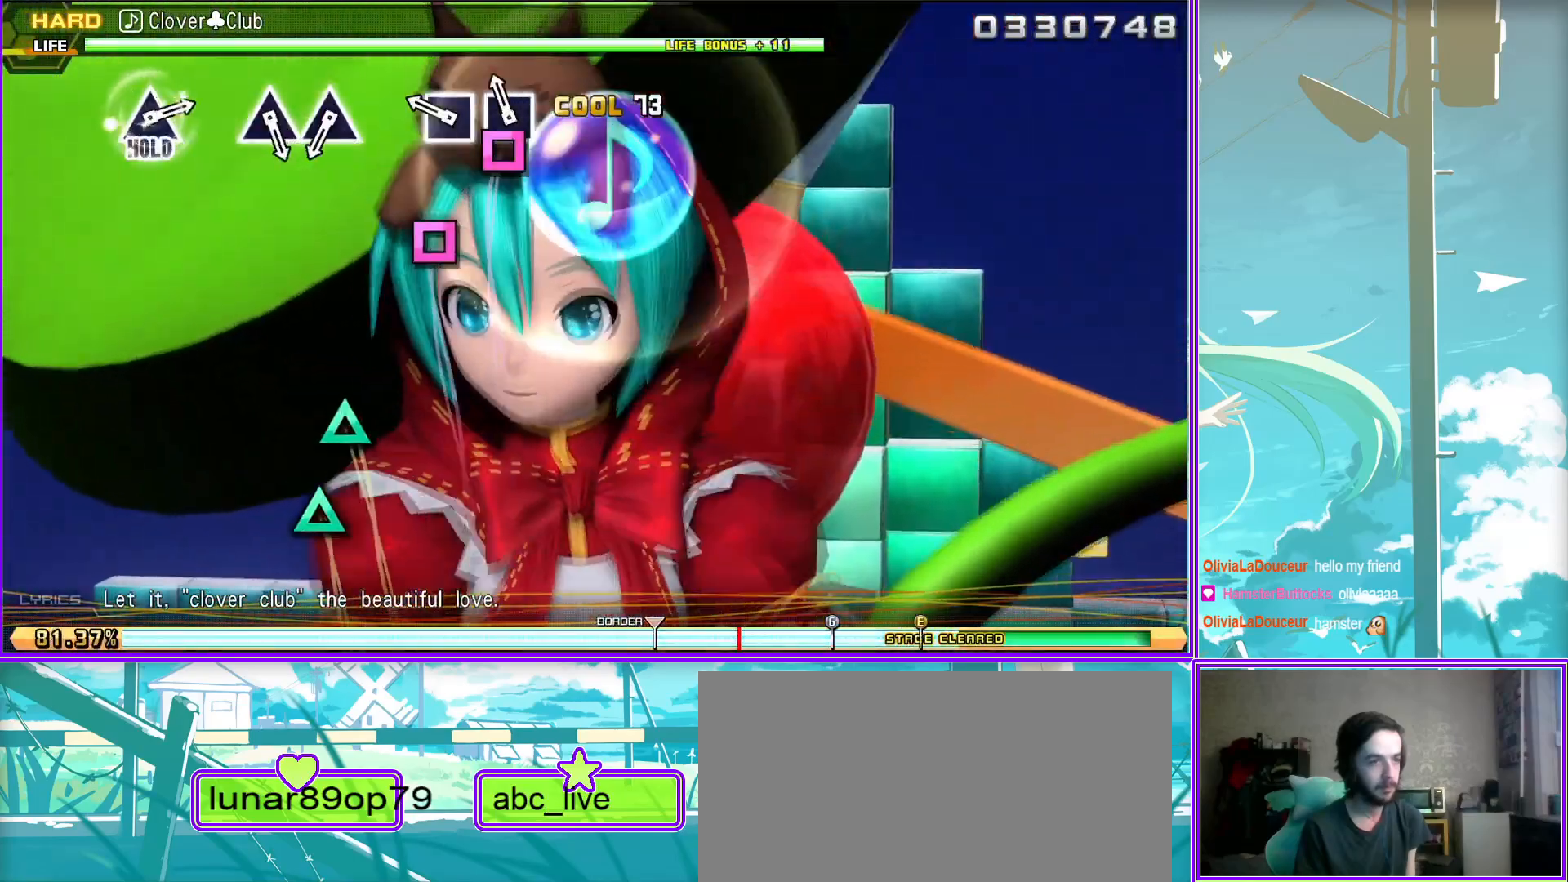
{"buttons": ["TRIANGLE"], "left_stick": "center", "right_stick": "center", "events": [[17, "SQUARE", "down"], [133, "SQUARE", "up"], [433, "TRIANGLE", "down"]]}
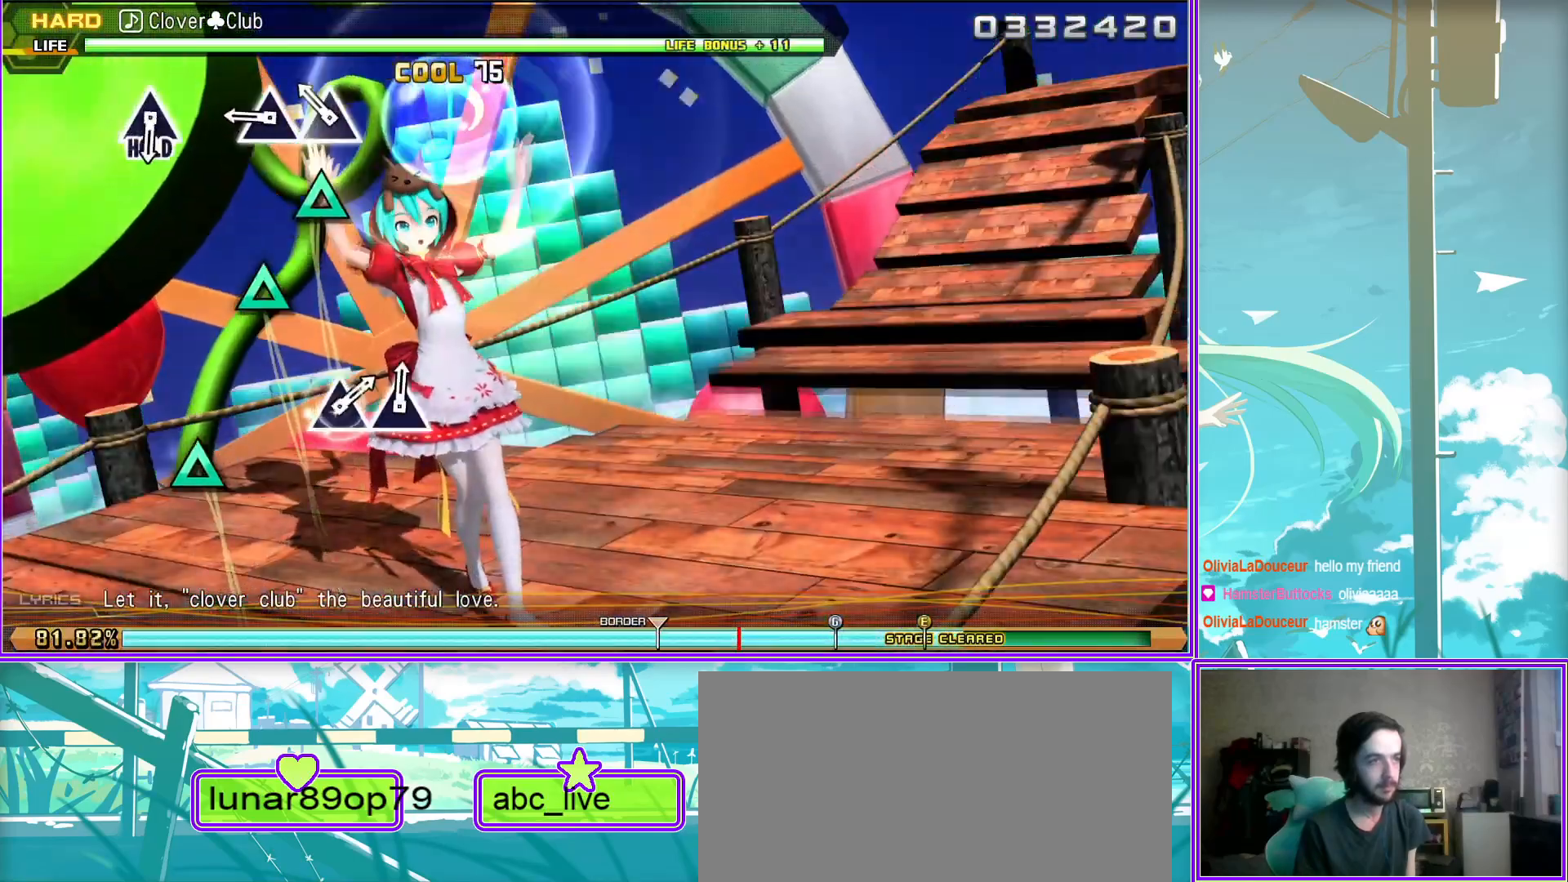
{"buttons": [], "left_stick": "center", "right_stick": "center", "events": [[17, "TRIANGLE", "up"], [100, "TRIANGLE", "down"], [217, "TRIANGLE", "up"]]}
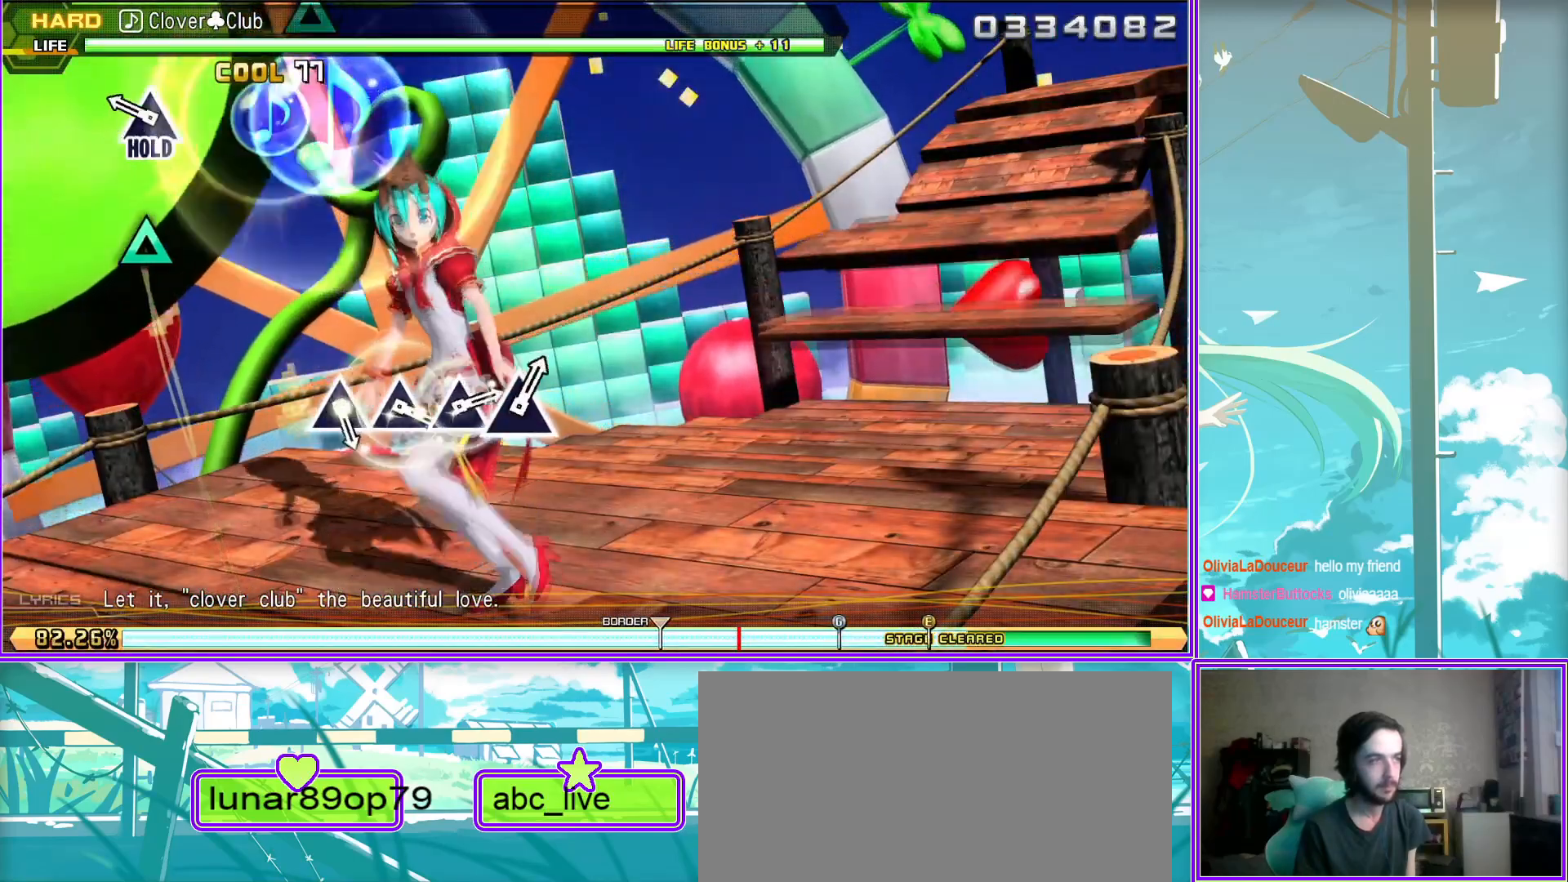
{"buttons": [], "left_stick": "center", "right_stick": "center", "events": [[17, "TRIANGLE", "down"], [317, "TRIANGLE", "up"]]}
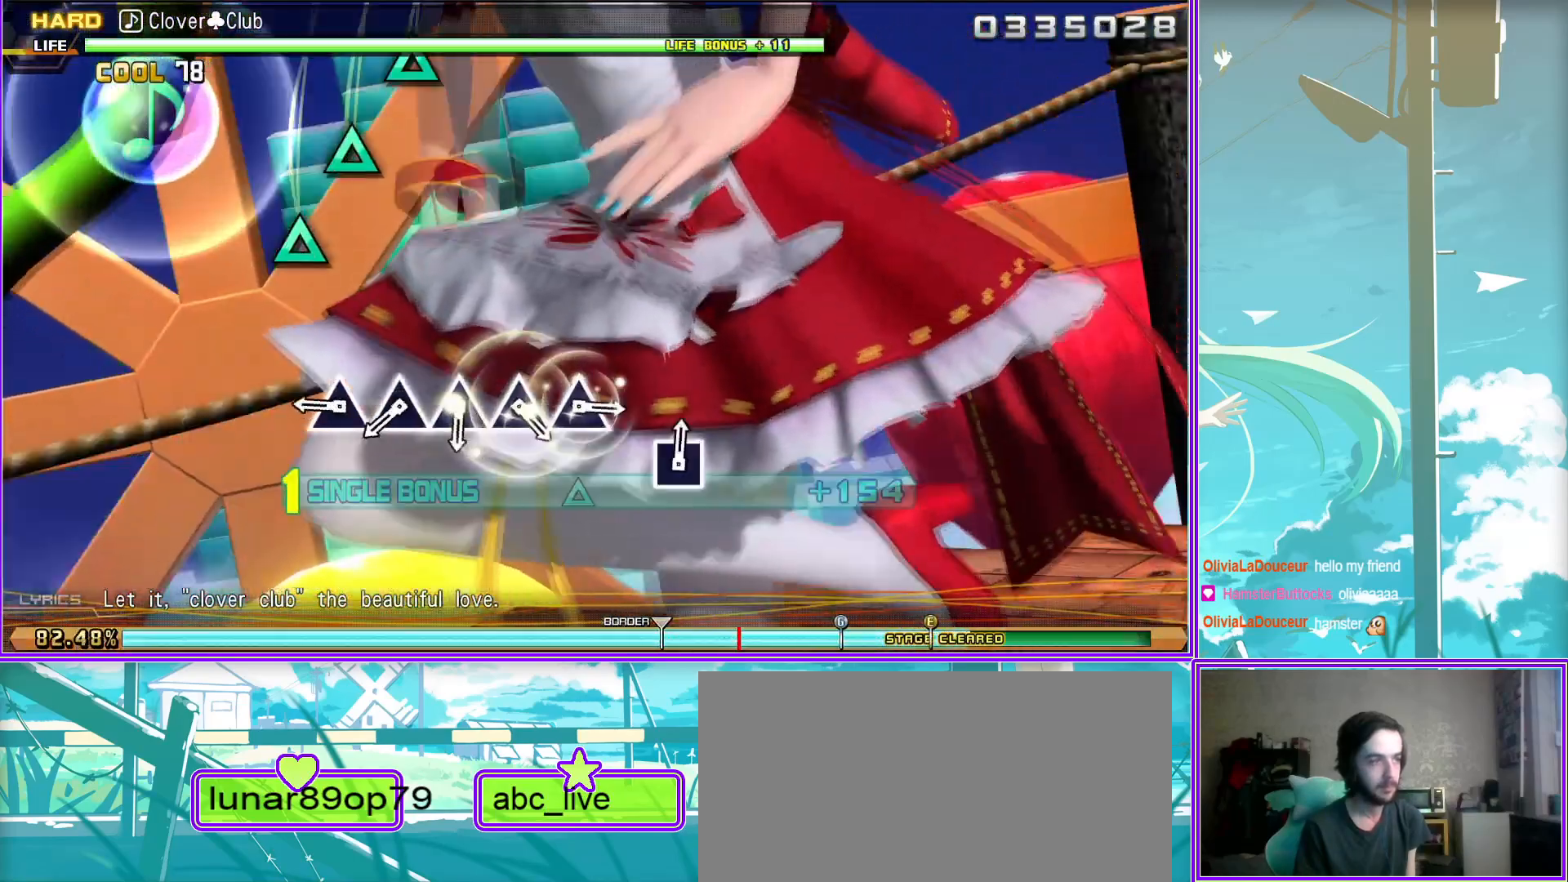
{"buttons": [], "left_stick": "center", "right_stick": "center", "events": [[117, "TRIANGLE", "down"], [217, "TRIANGLE", "up"], [333, "TRIANGLE", "down"], [433, "TRIANGLE", "up"]]}
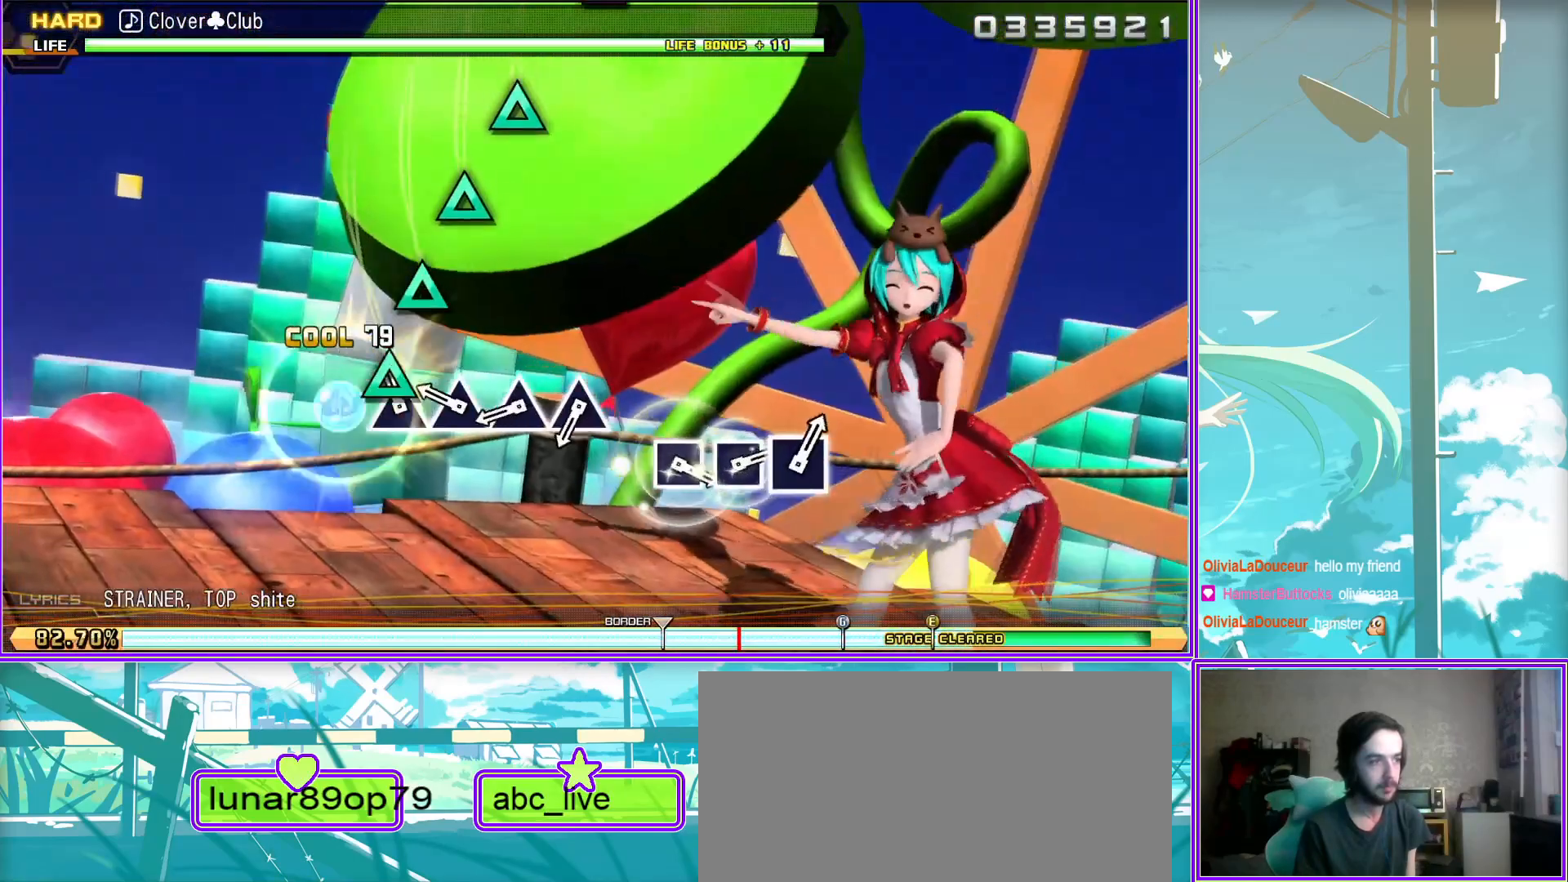
{"buttons": ["TRIANGLE"], "left_stick": "center", "right_stick": "center", "events": [[17, "TRIANGLE", "down"], [133, "TRIANGLE", "up"], [217, "TRIANGLE", "down"], [317, "TRIANGLE", "up"], [417, "TRIANGLE", "down"]]}
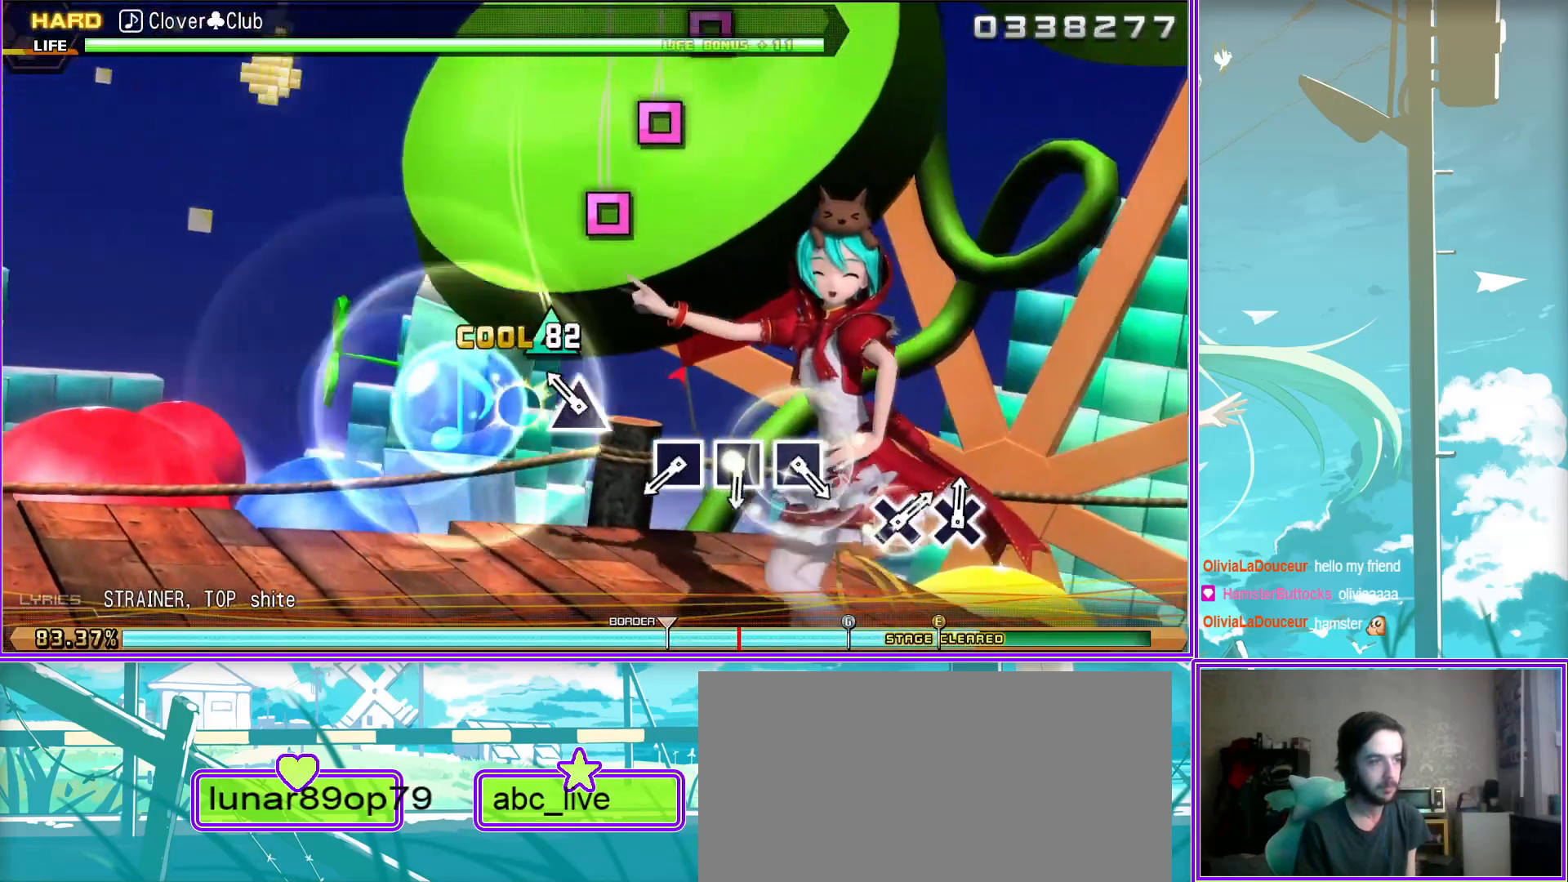
{"buttons": ["SQUARE"], "left_stick": "center", "right_stick": "center", "events": [[17, "TRIANGLE", "up"], [317, "SQUARE", "down"], [417, "SQUARE", "up"], [500, "SQUARE", "down"]]}
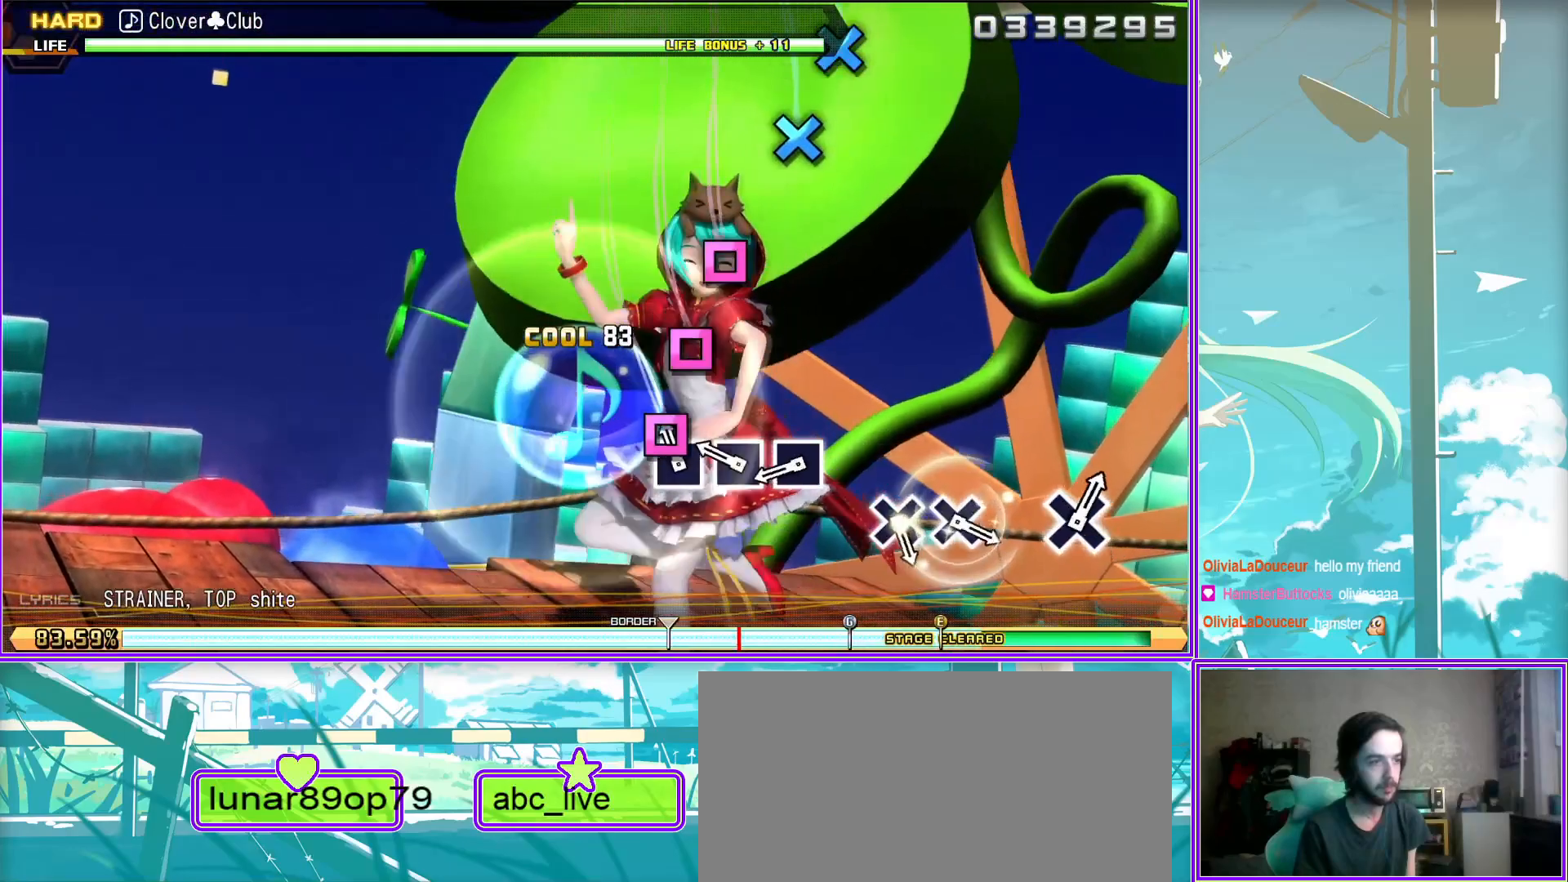
{"buttons": [], "left_stick": "center", "right_stick": "center", "events": [[117, "SQUARE", "up"], [217, "SQUARE", "down"], [300, "SQUARE", "up"]]}
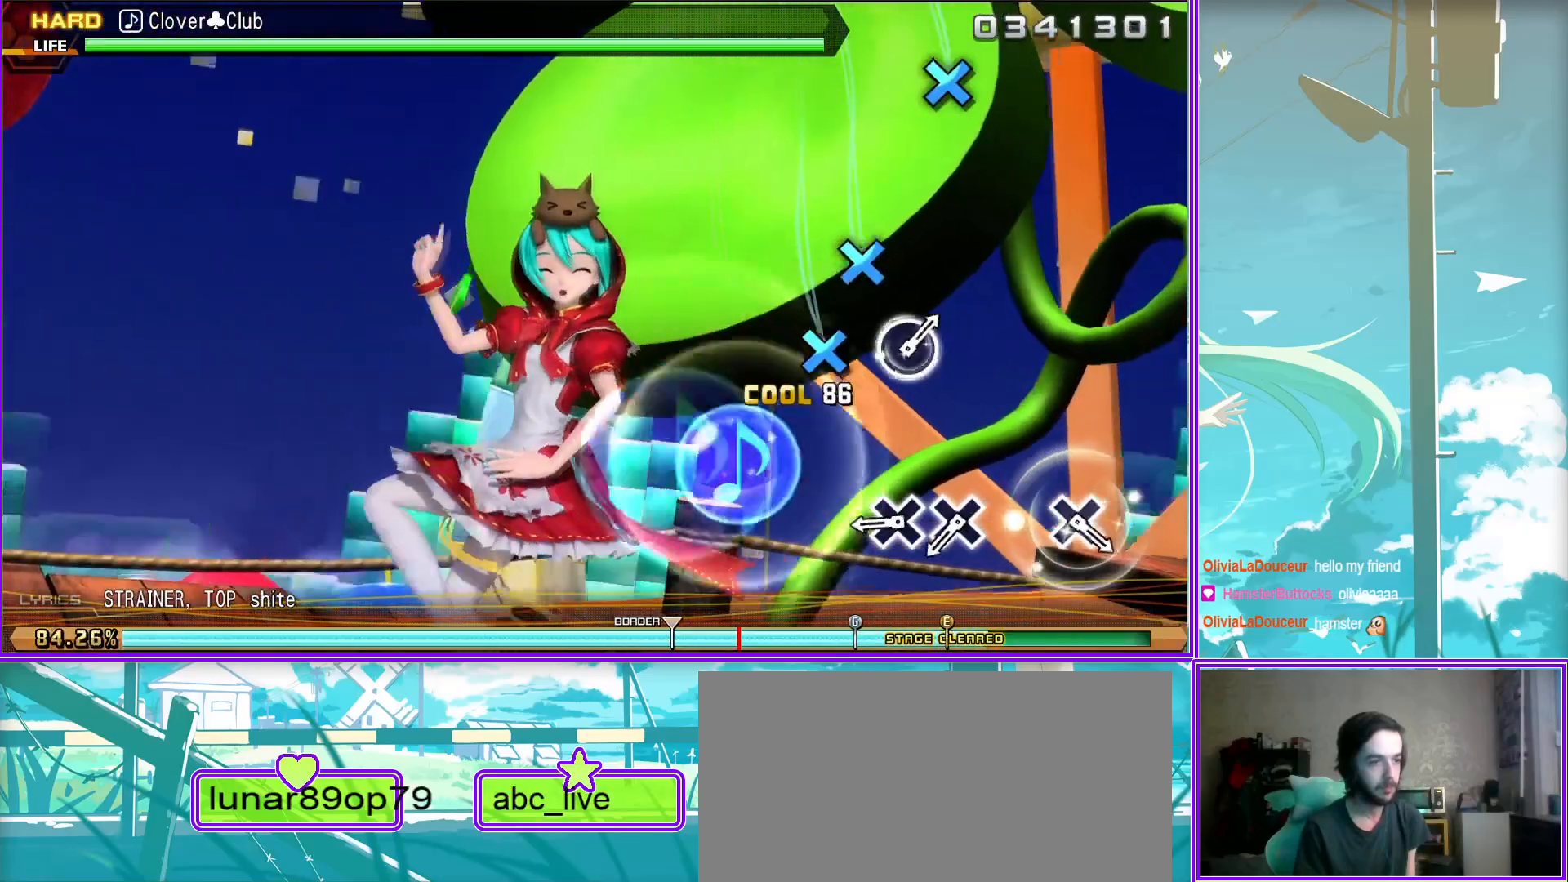
{"buttons": [], "left_stick": "center", "right_stick": "center", "events": [[117, "CROSS", "down"], [200, "CROSS", "up"], [333, "CROSS", "down"], [450, "CROSS", "up"]]}